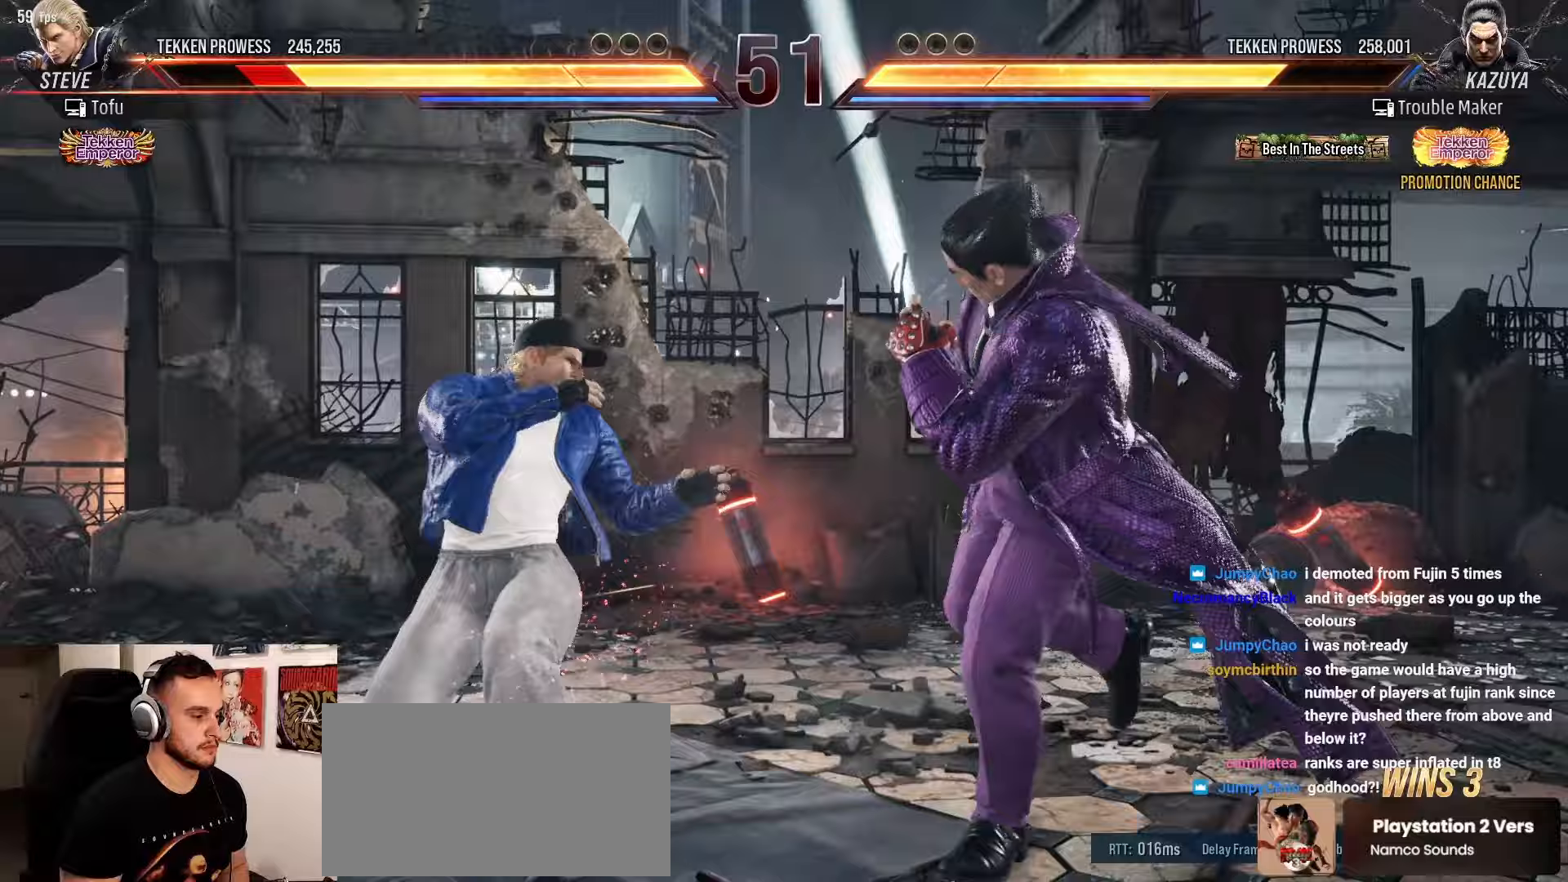
Gameplay with a controller (arcade stick); each line is a JSON object with the inputs held at the frame after it. "events" lists button and stick changes between this image and that frame as [ms after this image, input, new state], when the widget could be followed in between. Not read: L3 R3.
{"buttons": [], "left_stick": "center", "events": [[33, "SQUARE", "up"], [117, "SQUARE", "down"], [217, "SQUARE", "up"], [233, "left_stick", "right"], [467, "left_stick", "center"]]}
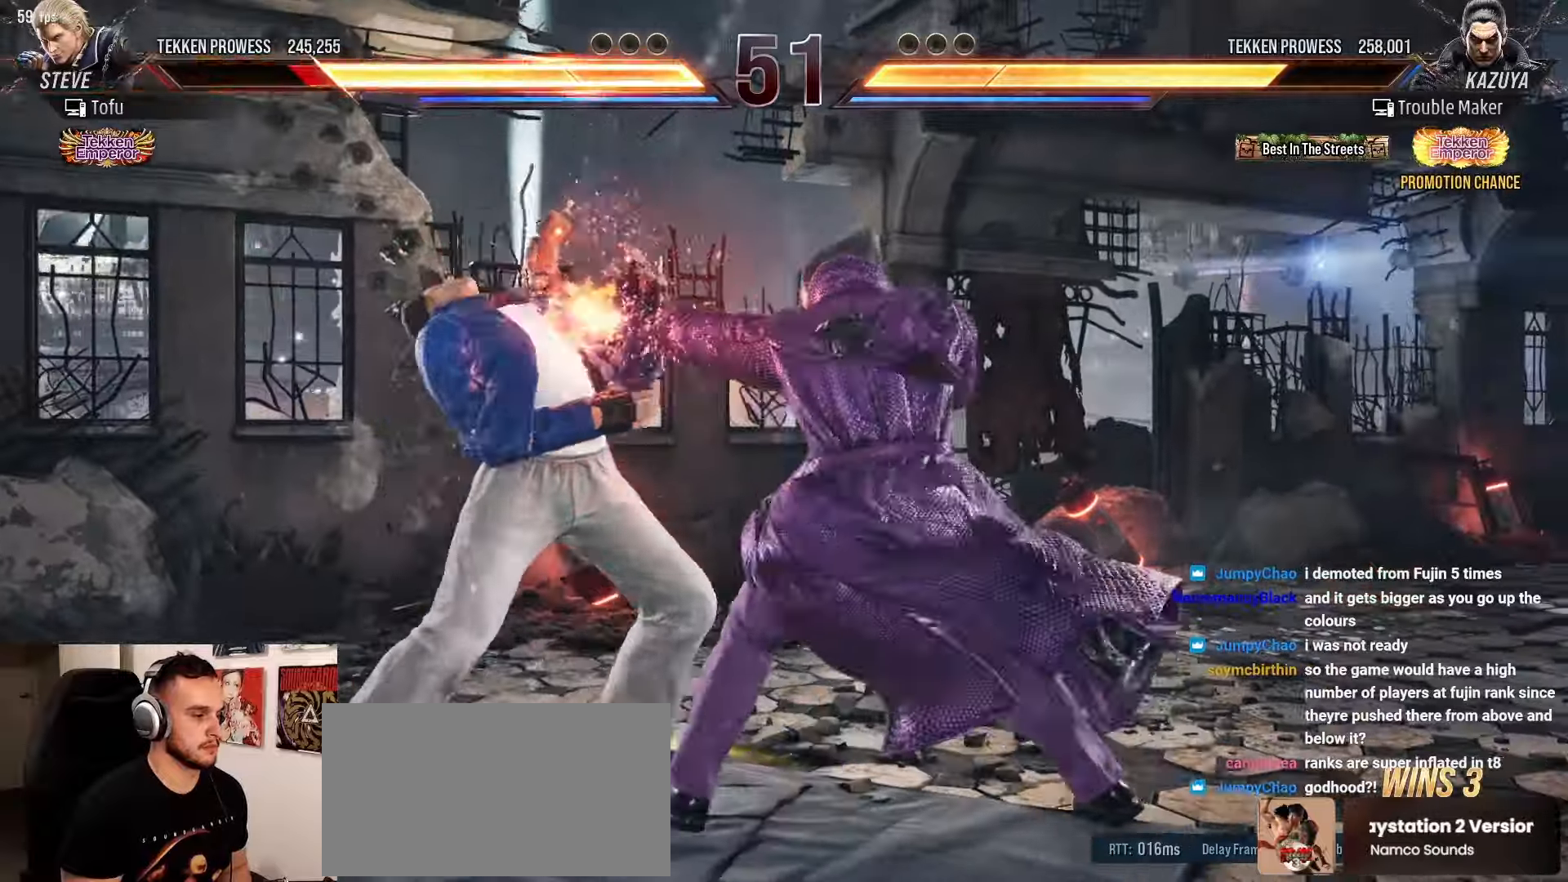
{"buttons": [], "left_stick": "center", "events": [[33, "TRIANGLE", "down"], [317, "TRIANGLE", "up"]]}
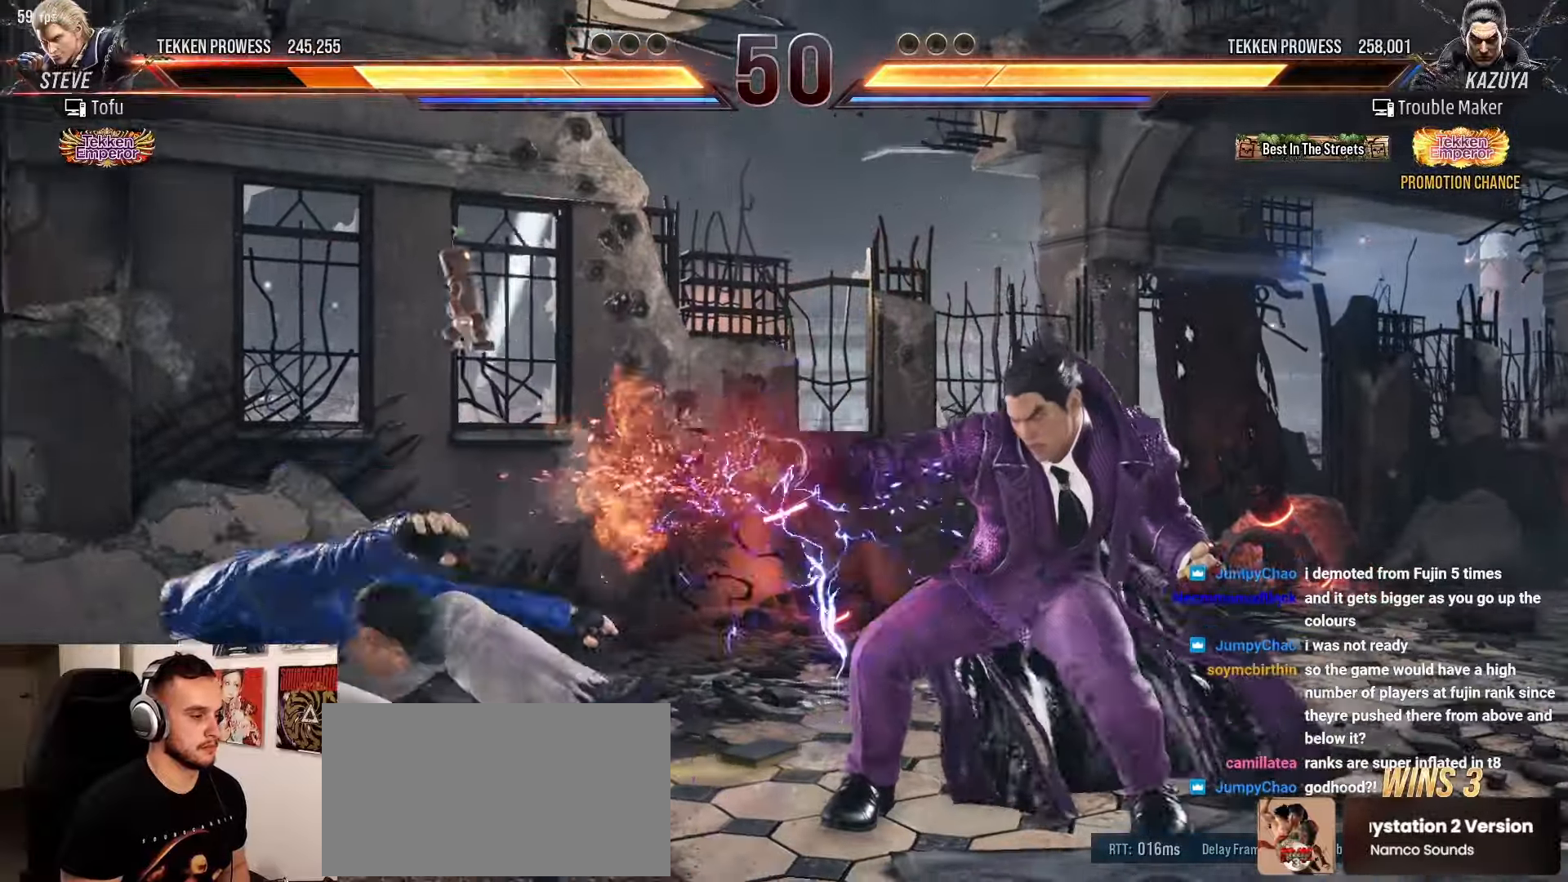
{"buttons": [], "left_stick": "left", "events": [[167, "left_stick", "left"], [233, "left_stick", "center"], [333, "left_stick", "left"], [400, "left_stick", "center"], [467, "left_stick", "left"]]}
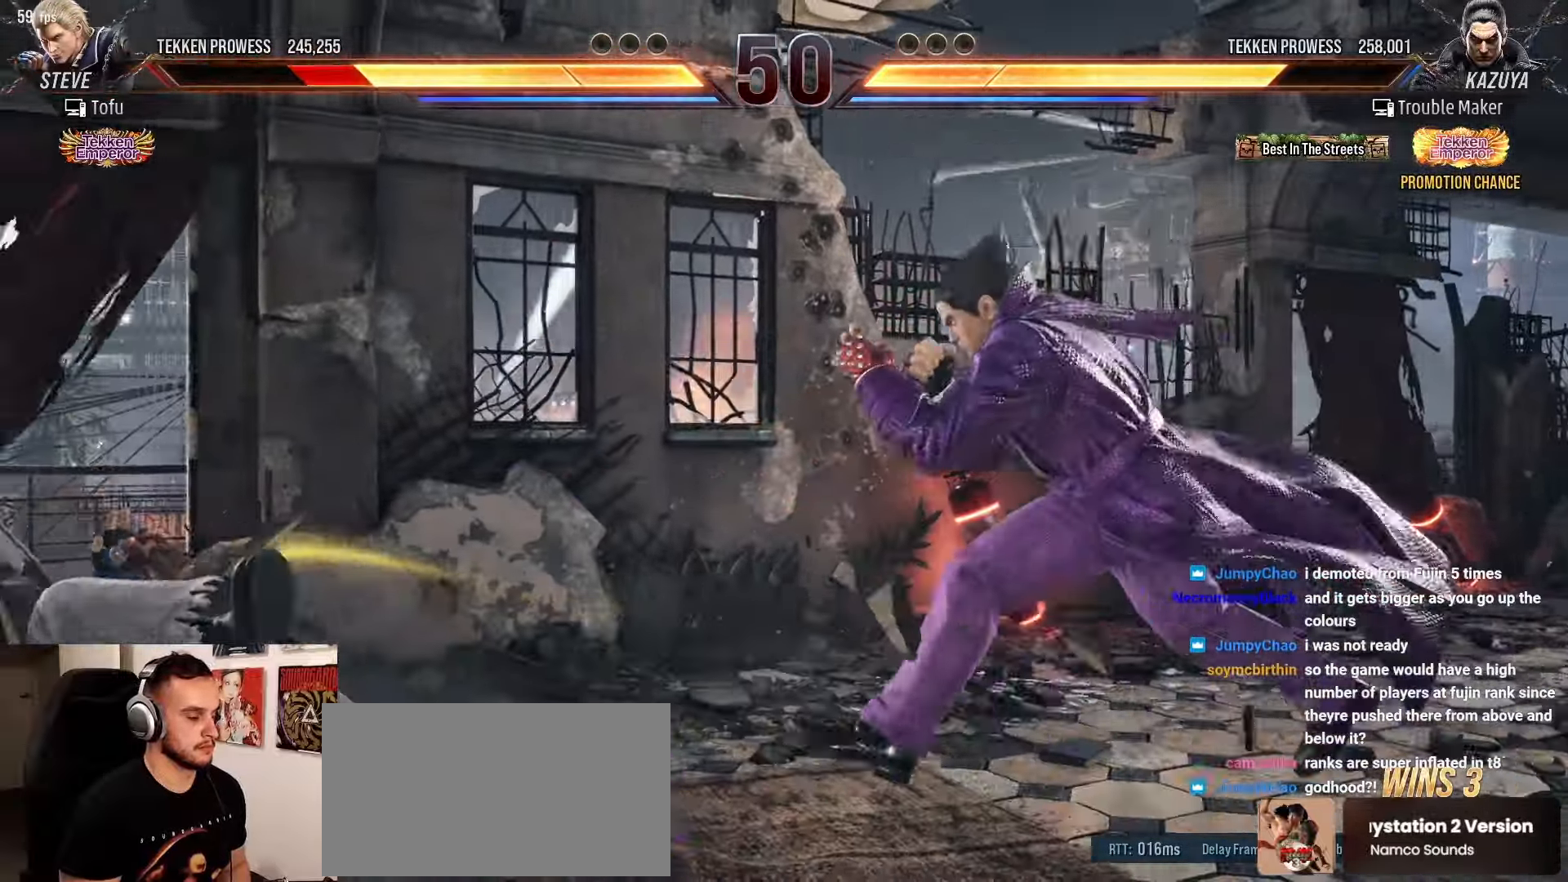
{"buttons": [], "left_stick": "right", "events": [[283, "left_stick", "down-left"], [300, "CROSS", "down"], [367, "CROSS", "up"], [483, "left_stick", "right"]]}
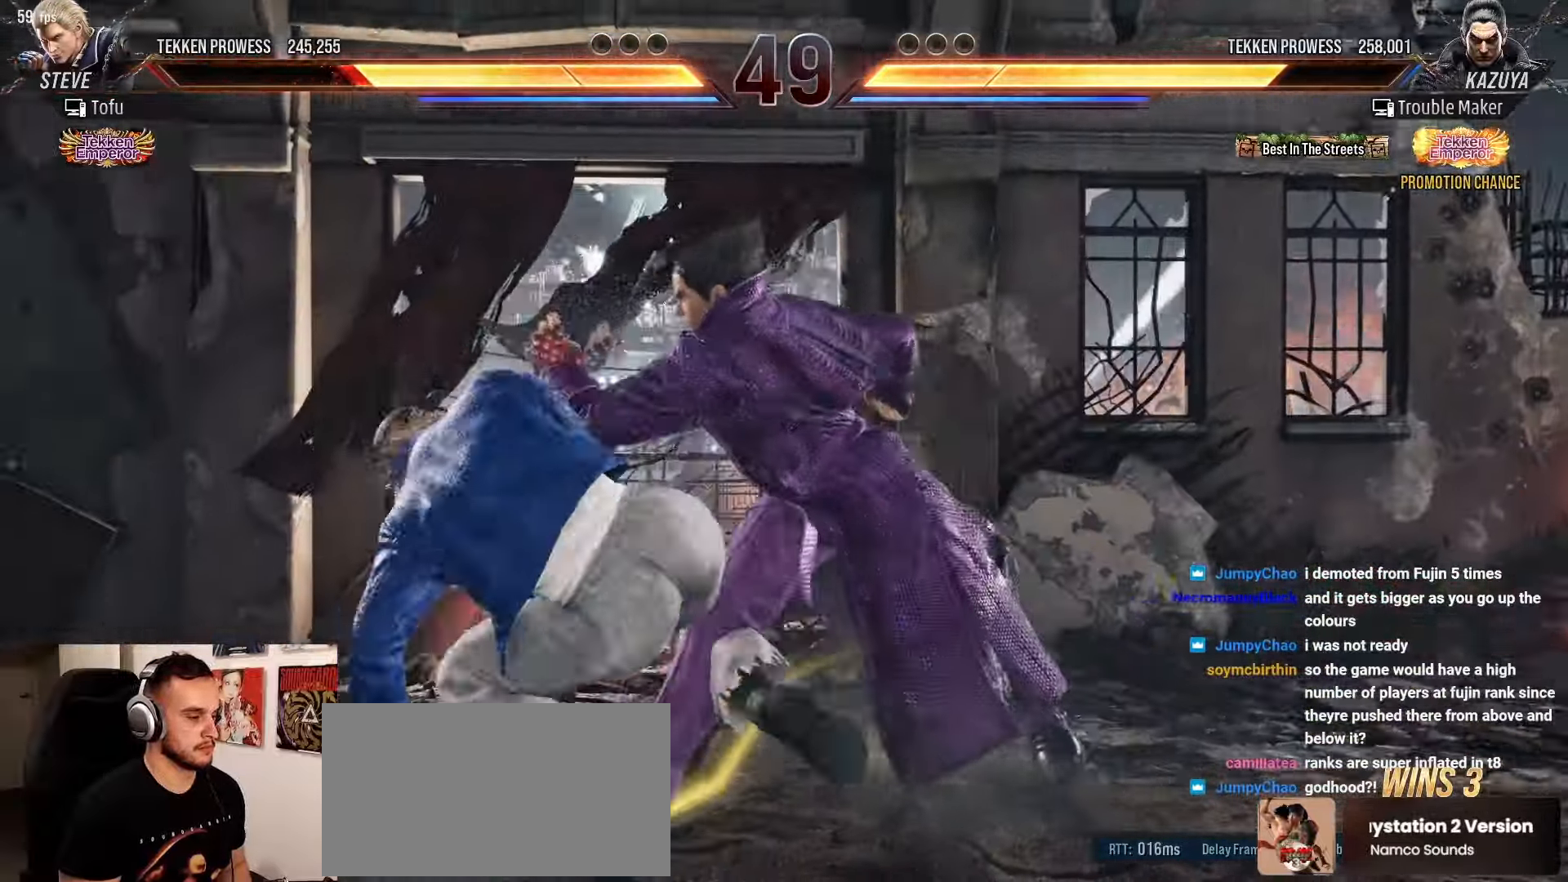
{"buttons": [], "left_stick": "center", "events": [[83, "left_stick", "center"], [233, "TRIANGLE", "down"], [350, "TRIANGLE", "up"]]}
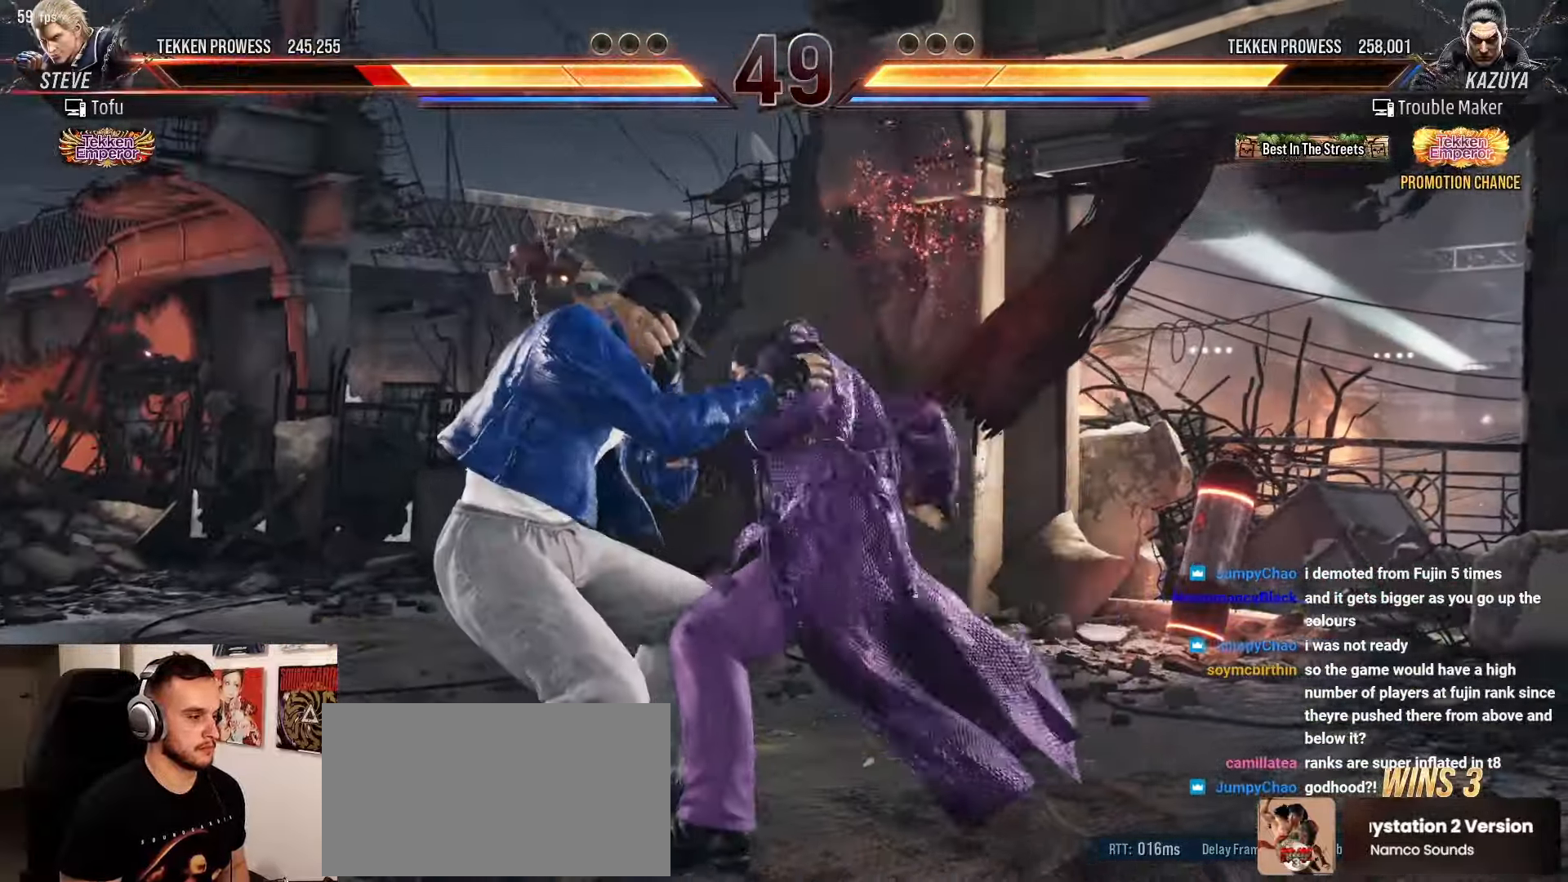
{"buttons": [], "left_stick": "left", "events": [[500, "left_stick", "left"]]}
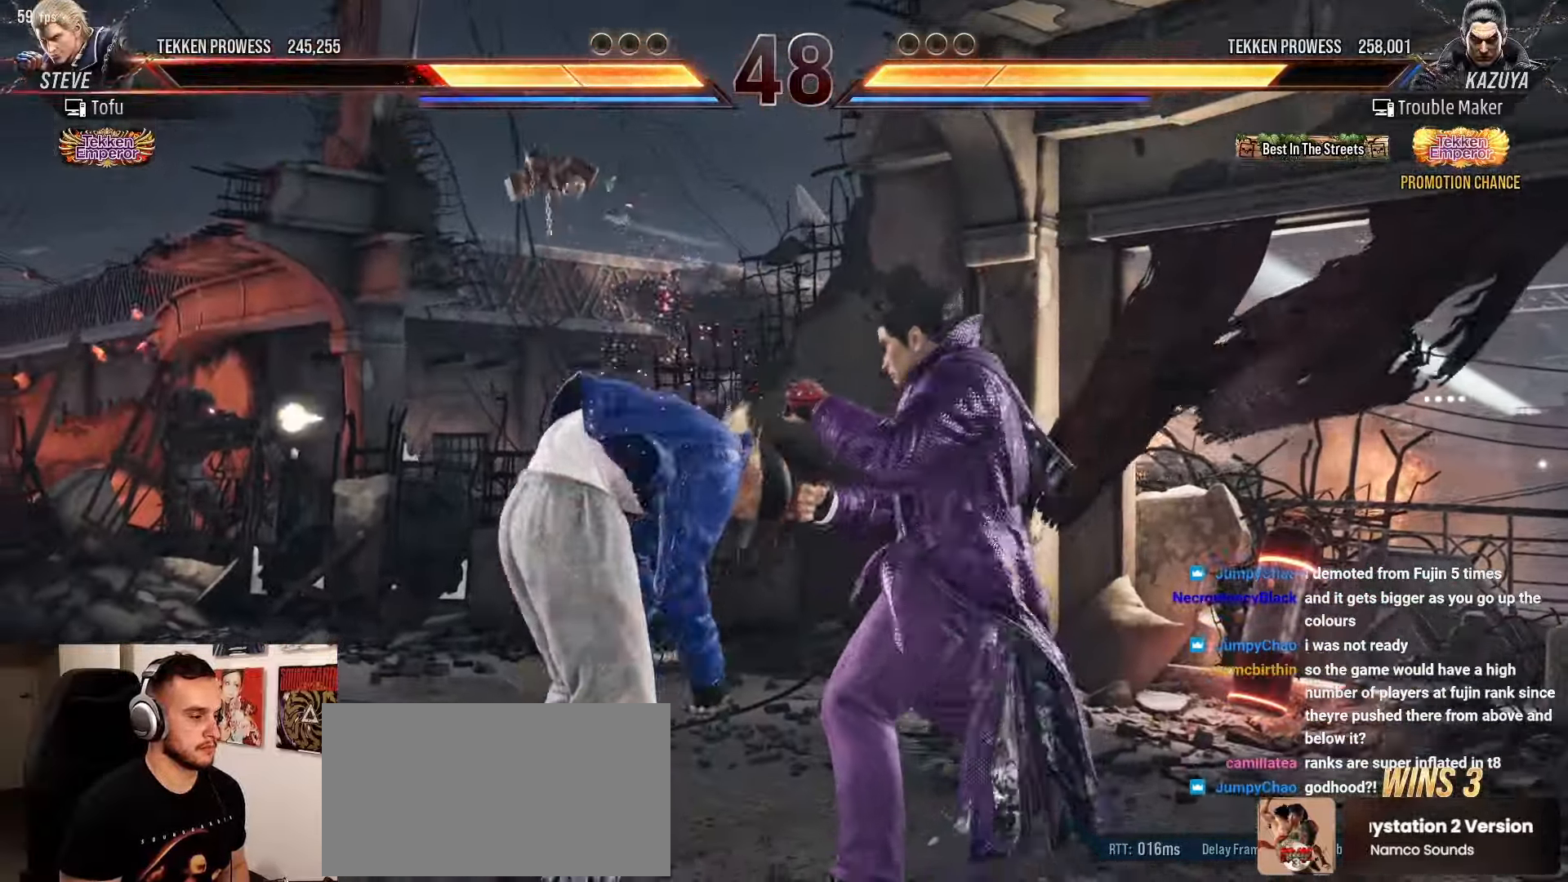
{"buttons": [], "left_stick": "right", "events": [[50, "CIRCLE", "down"], [333, "left_stick", "right"], [433, "CIRCLE", "up"]]}
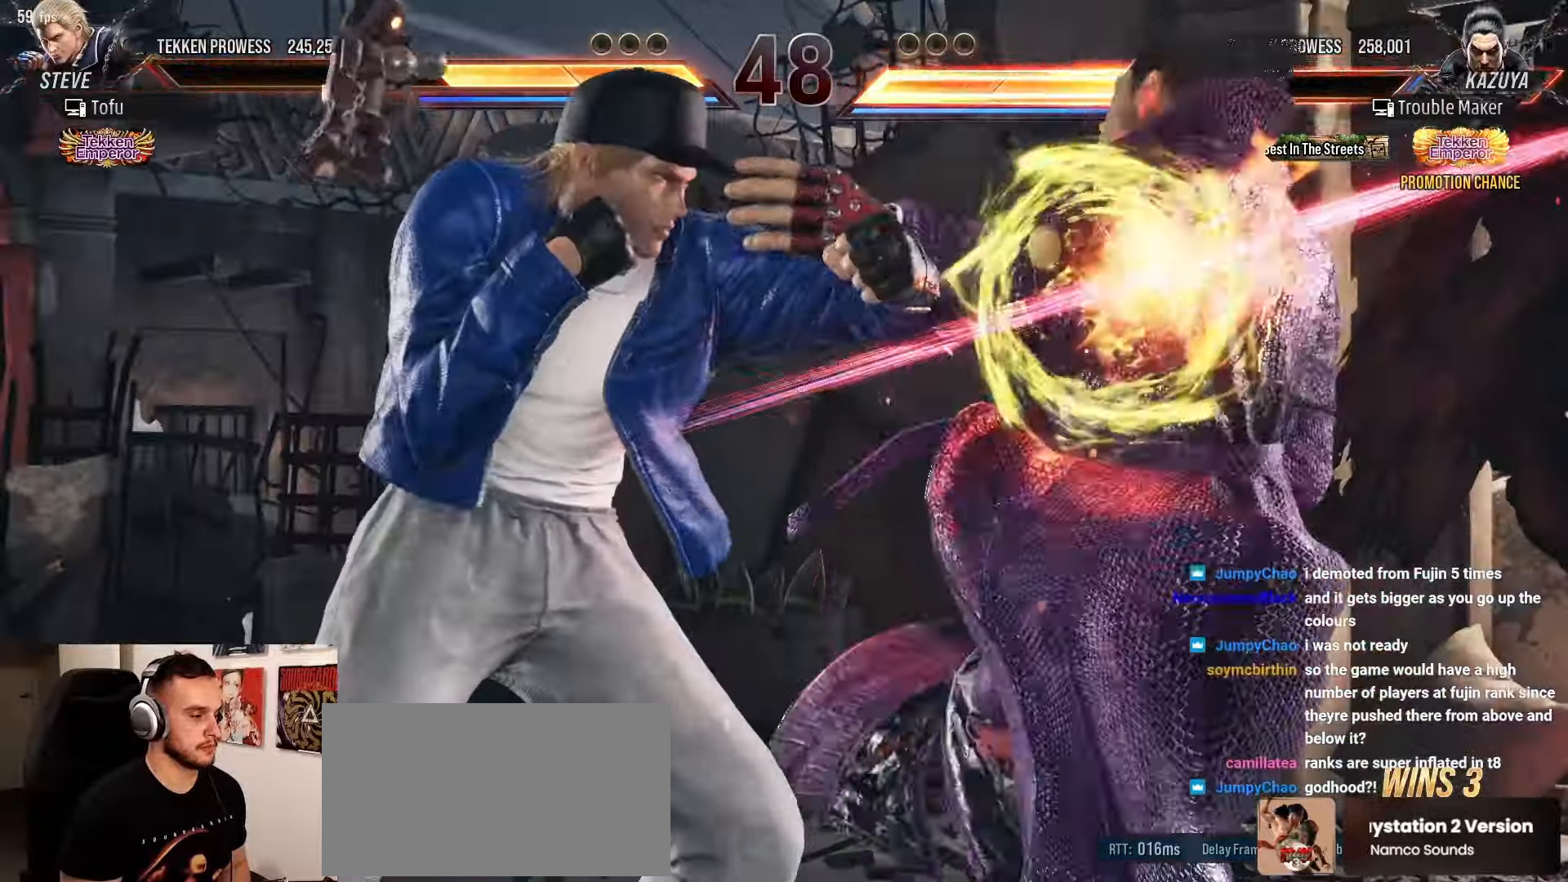
{"buttons": [], "left_stick": "right", "events": [[133, "left_stick", "center"], [267, "left_stick", "right"], [350, "SQUARE", "down"], [417, "SQUARE", "up"]]}
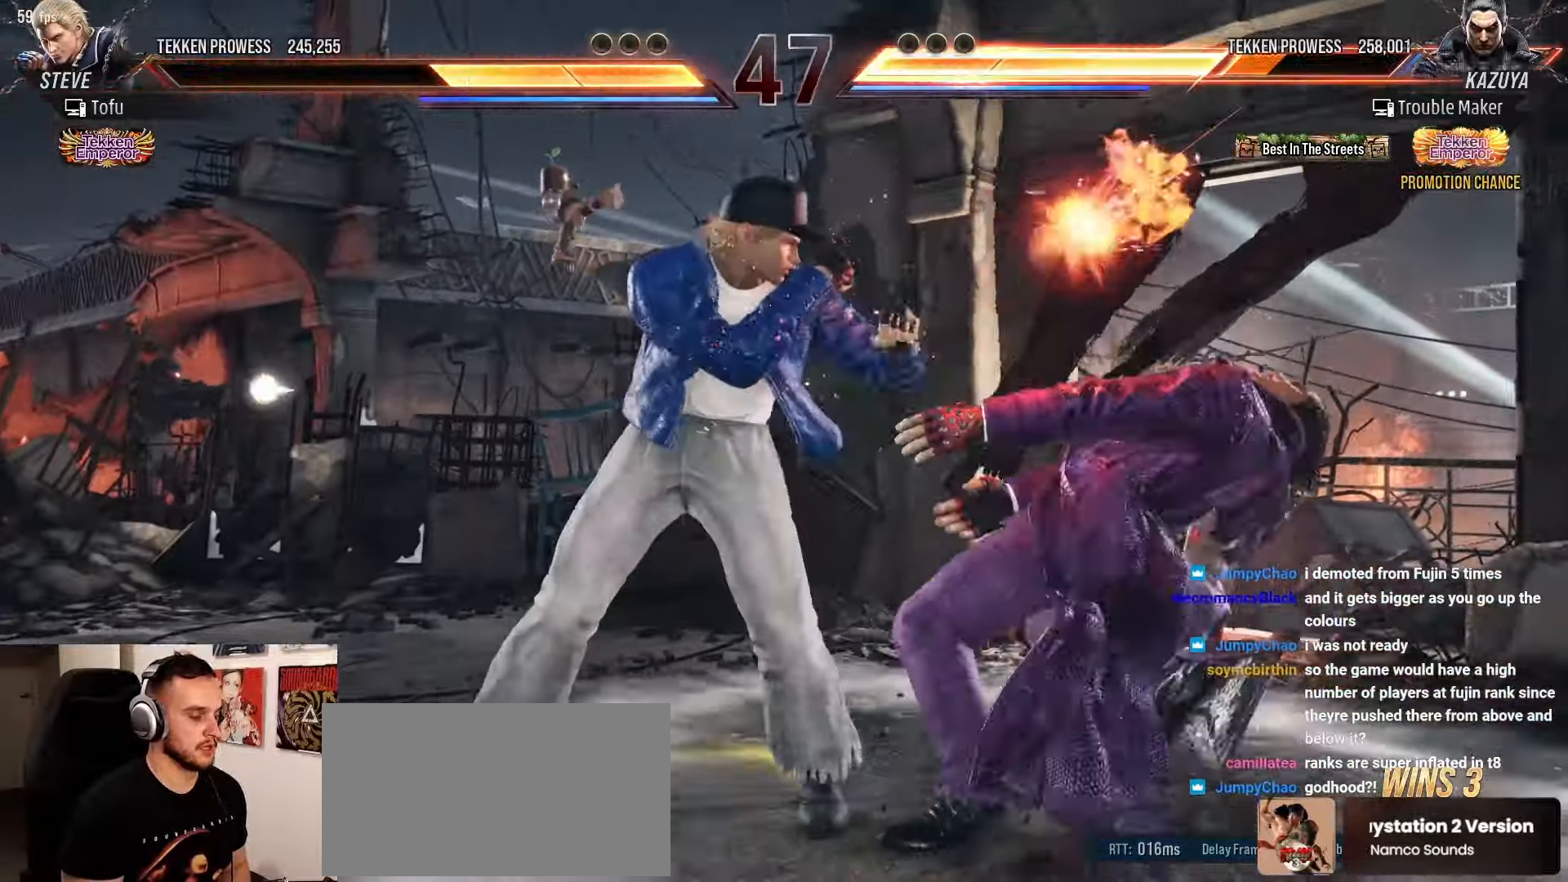
{"buttons": [], "left_stick": "right", "events": [[50, "SQUARE", "down"], [117, "SQUARE", "up"], [300, "SQUARE", "down"], [400, "SQUARE", "up"]]}
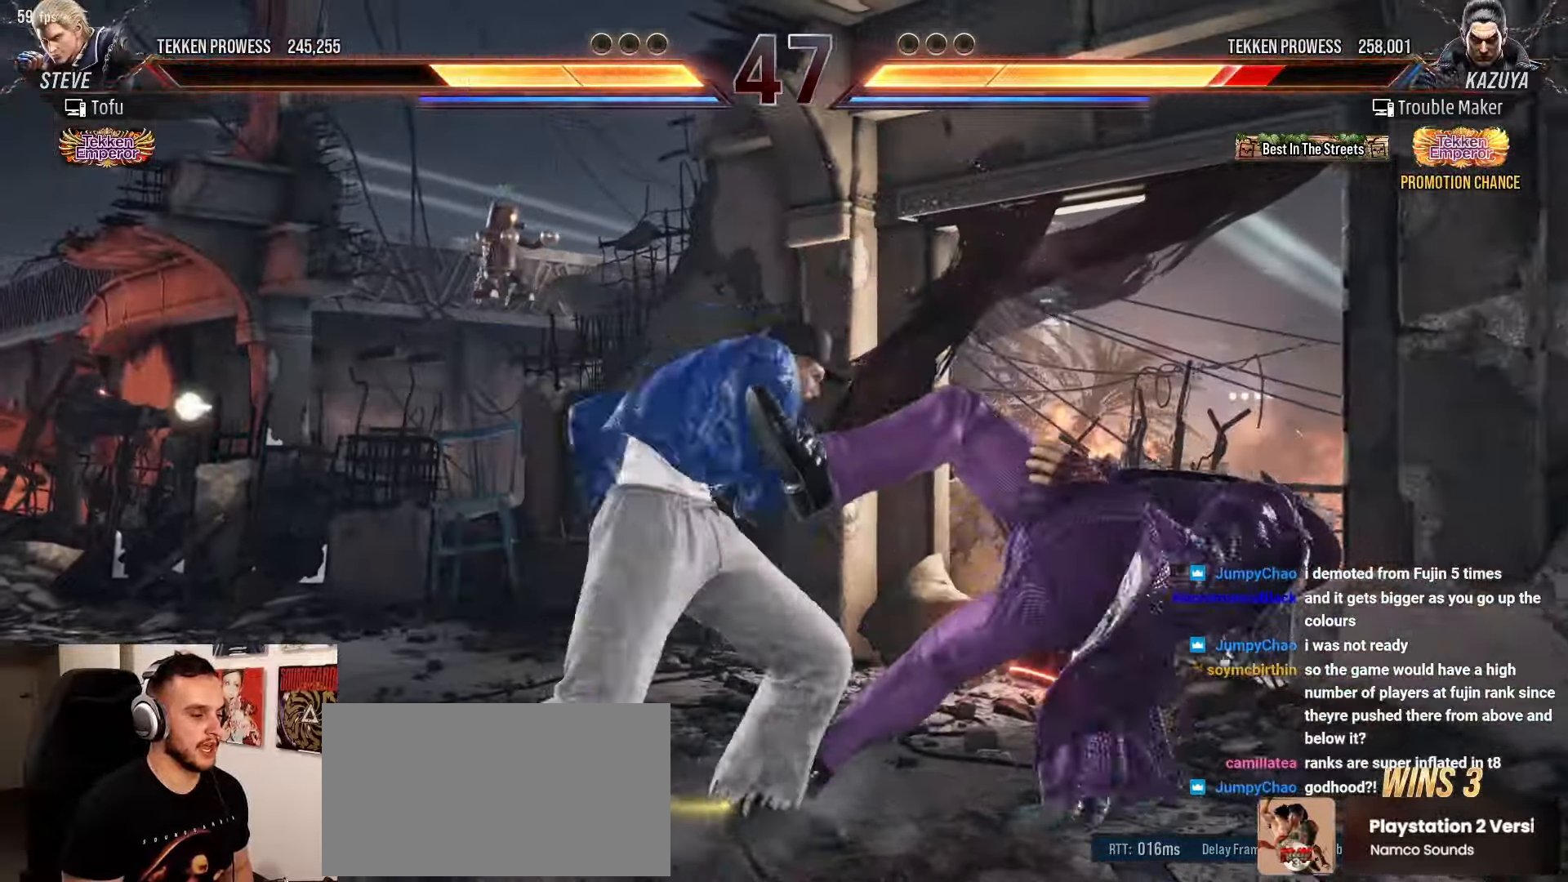
{"buttons": ["SQUARE"], "left_stick": "right", "events": [[50, "SQUARE", "down"], [133, "SQUARE", "up"], [450, "SQUARE", "down"]]}
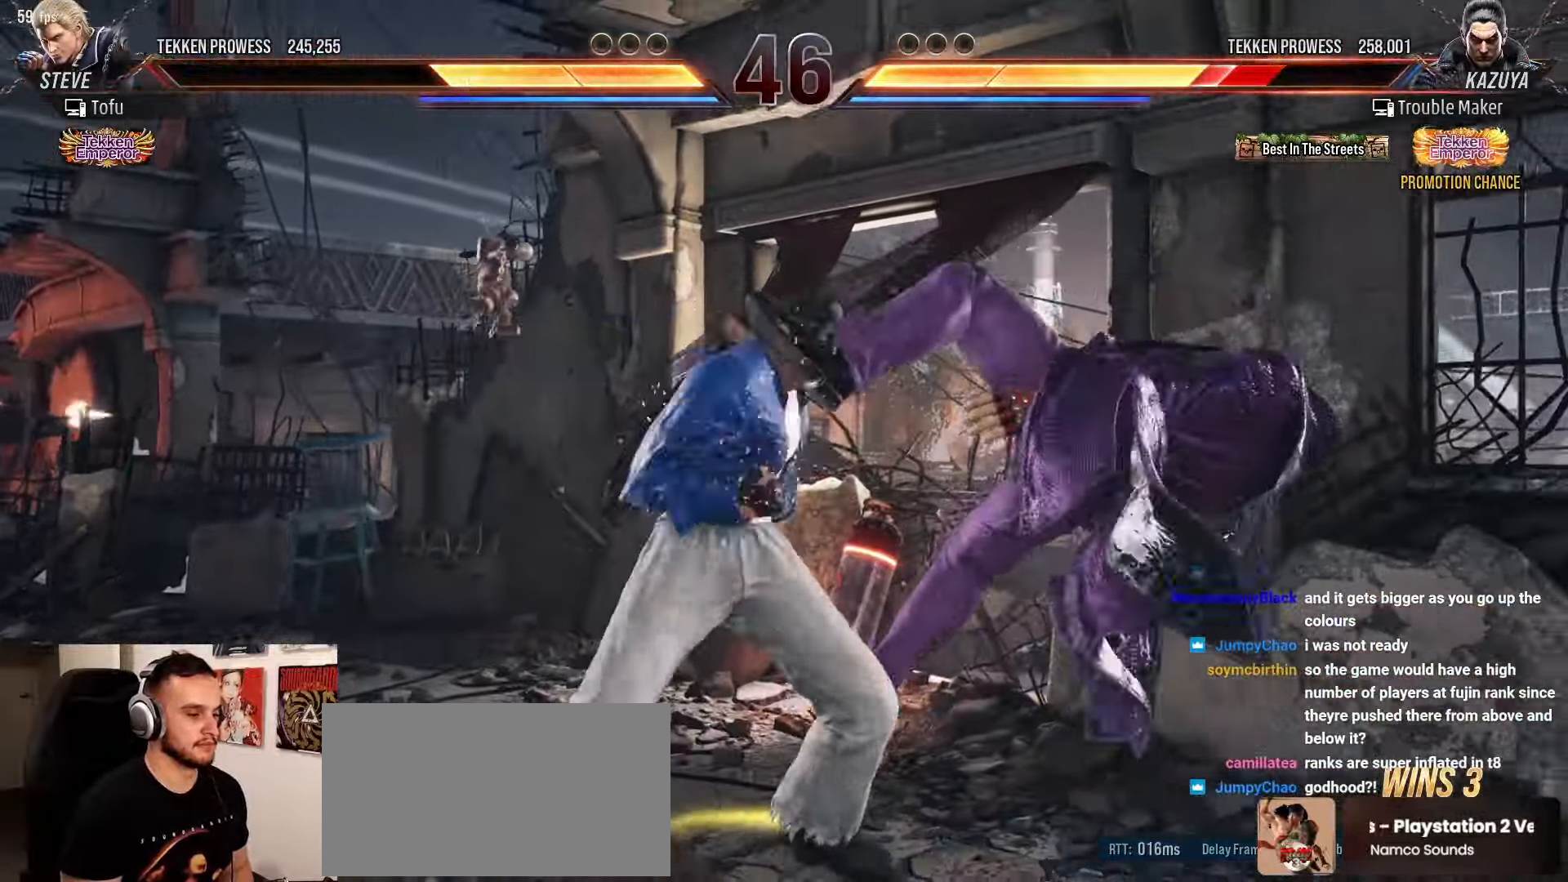
{"buttons": [], "left_stick": "right"}
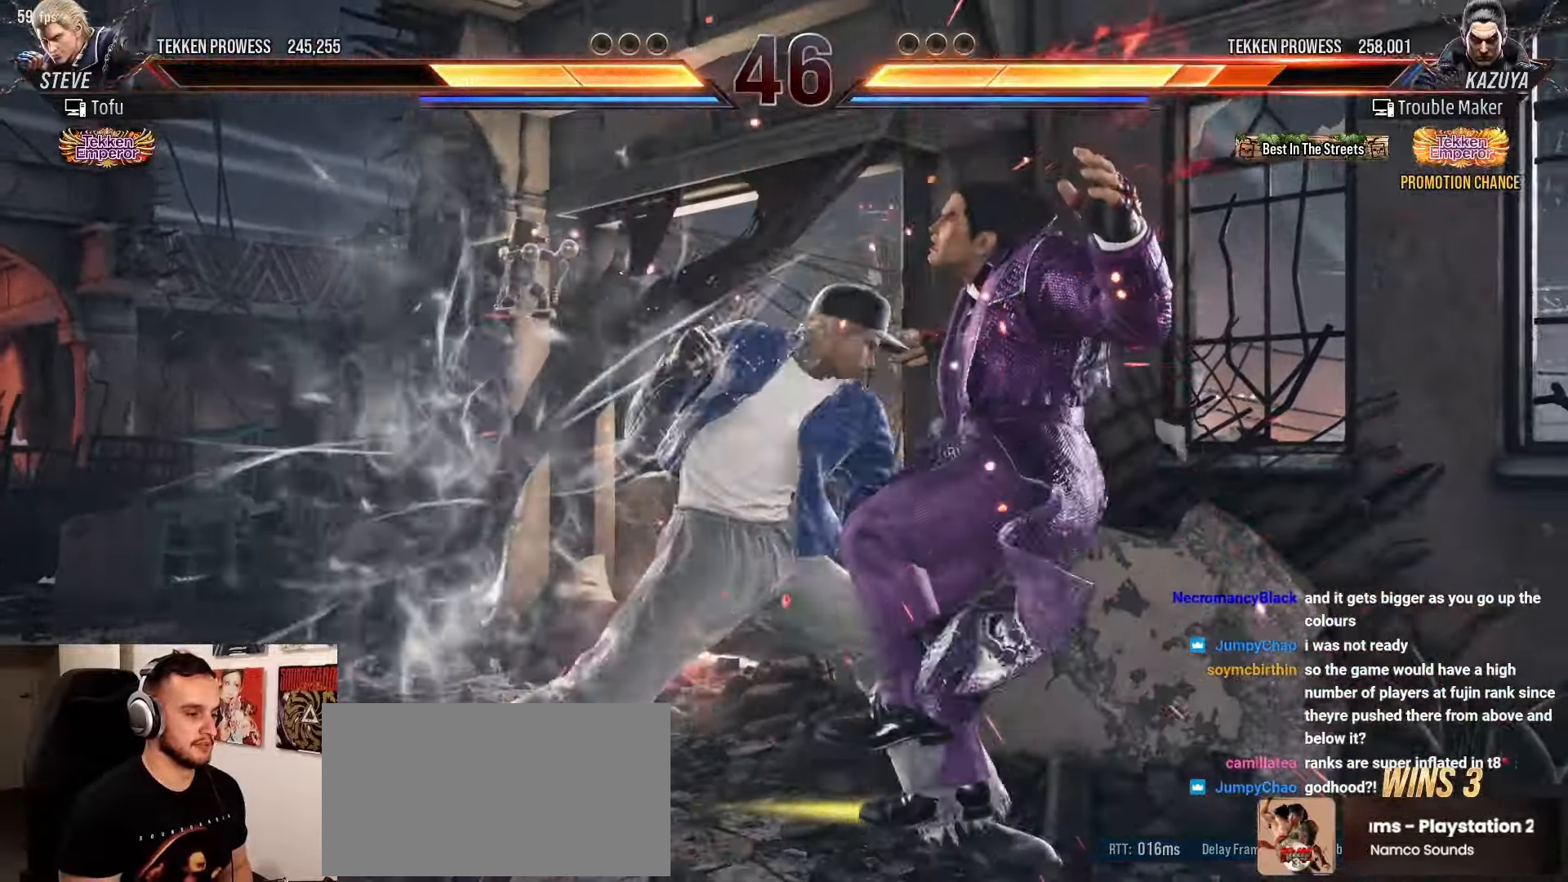
{"buttons": [], "left_stick": "center", "events": [[117, "SQUARE", "down"], [200, "SQUARE", "up"], [317, "SQUARE", "down"], [367, "left_stick", "center"], [417, "SQUARE", "up"]]}
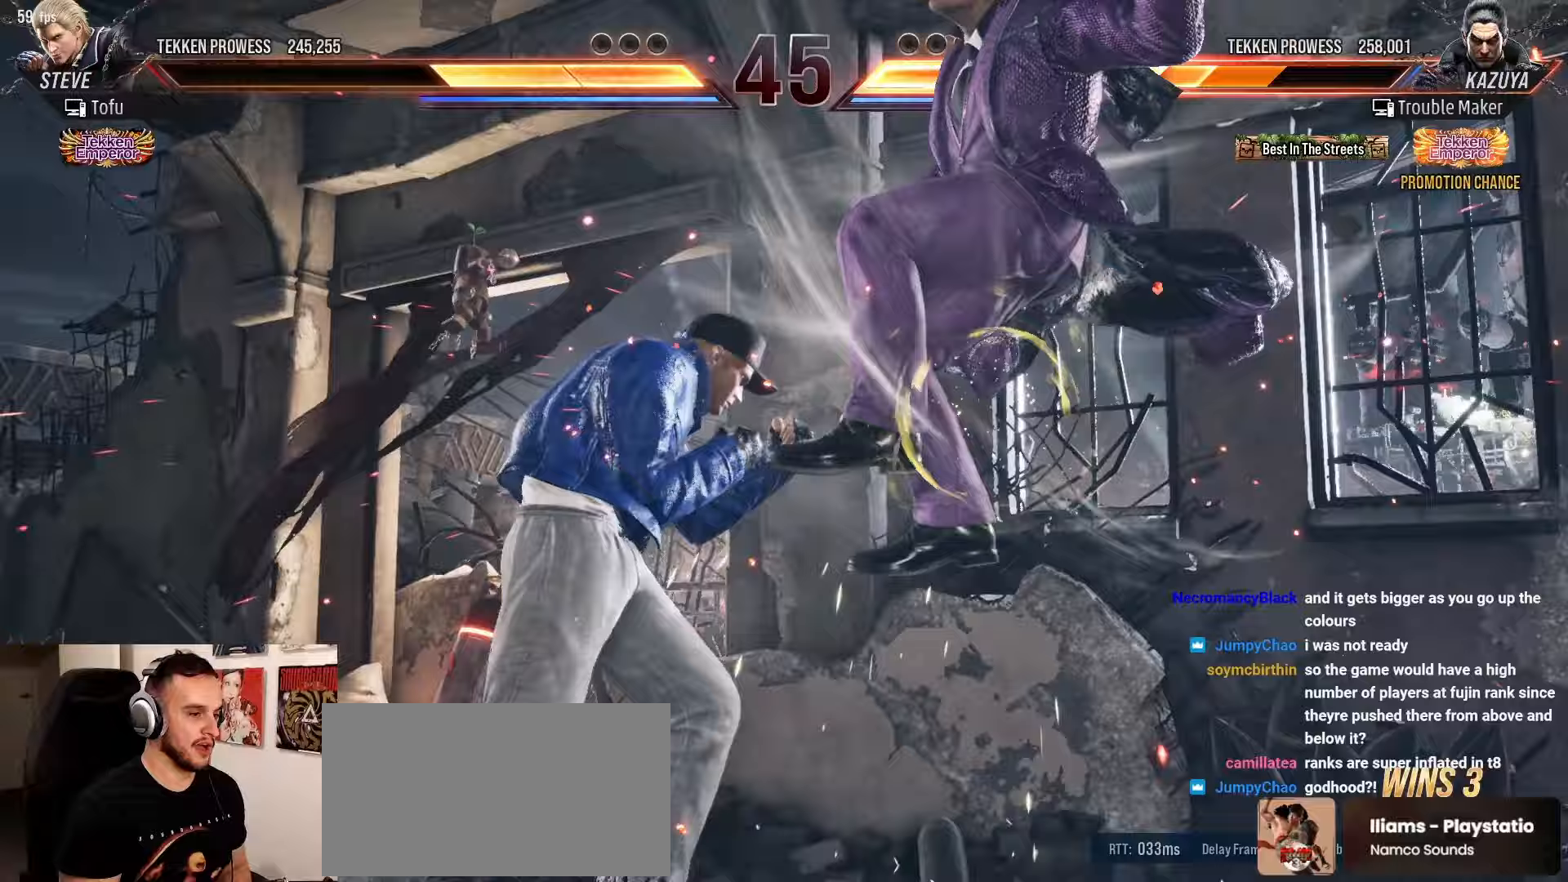
{"buttons": ["SQUARE"], "left_stick": "right", "events": [[50, "left_stick", "right"], [67, "CIRCLE", "down"], [183, "SQUARE", "down"], [250, "CIRCLE", "up"], [283, "SQUARE", "up"], [417, "SQUARE", "down"]]}
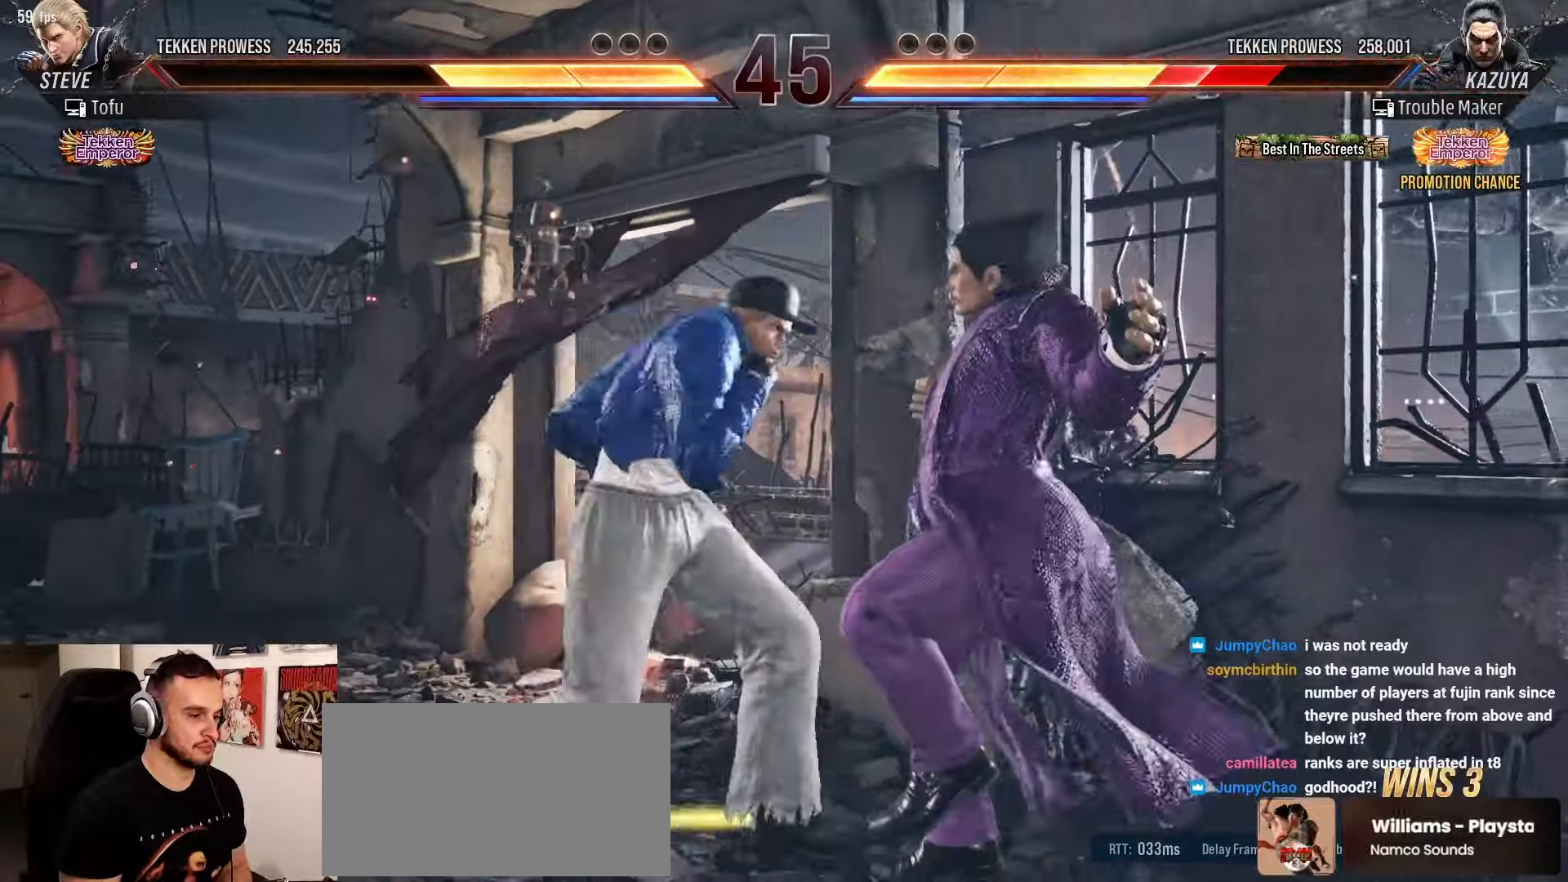
{"buttons": [], "left_stick": "right", "events": [[17, "SQUARE", "up"], [150, "SQUARE", "down"], [250, "SQUARE", "up"], [367, "SQUARE", "down"], [450, "SQUARE", "up"]]}
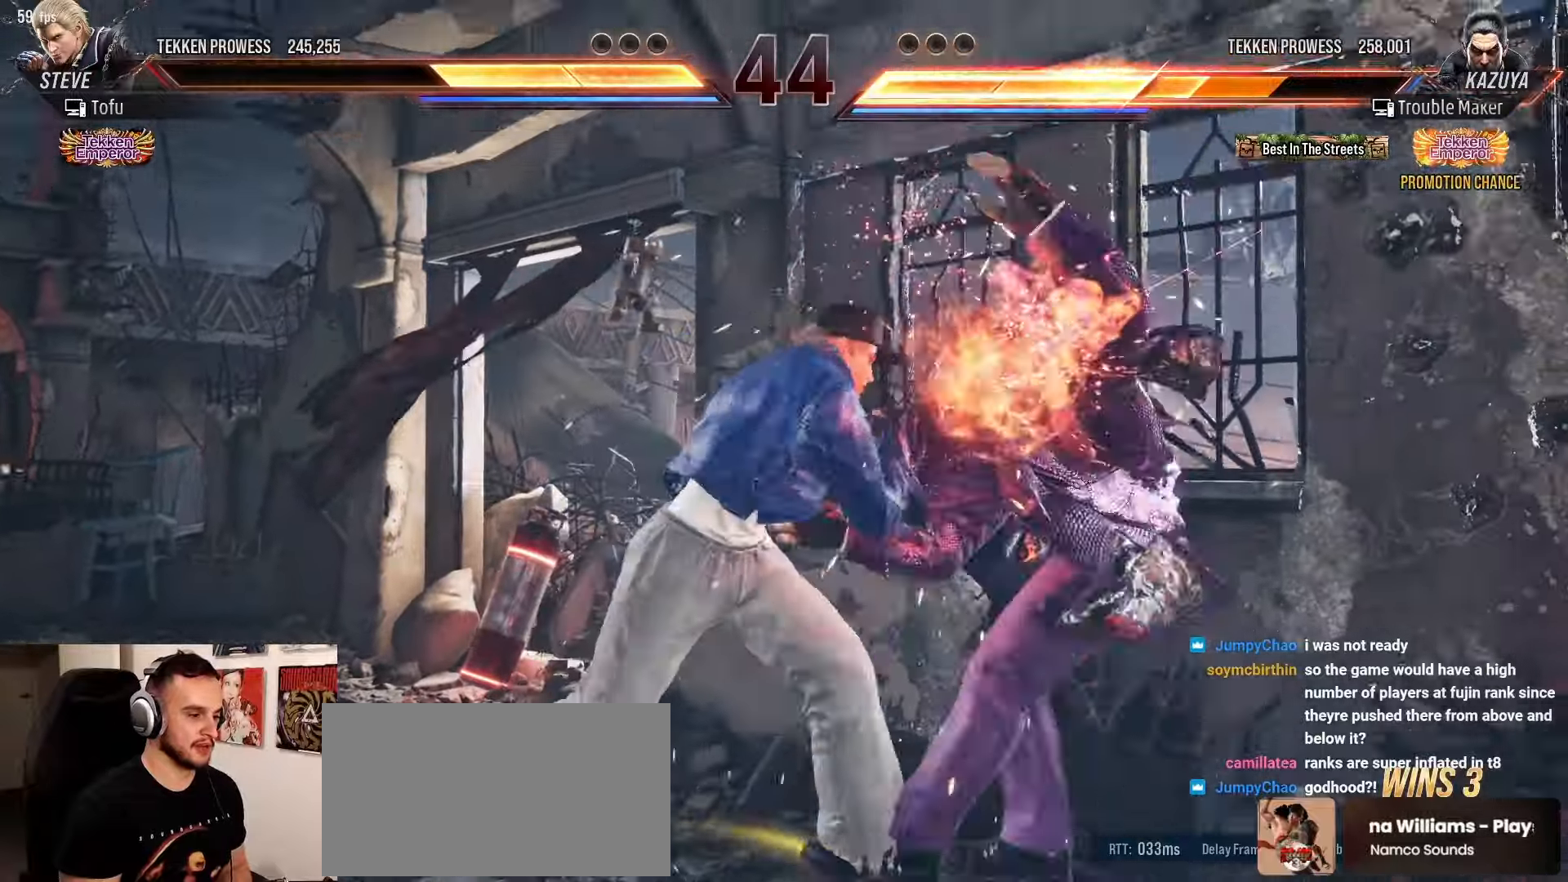
{"buttons": [], "left_stick": "center", "events": [[83, "SQUARE", "down"], [167, "SQUARE", "up"], [267, "SQUARE", "down"], [400, "SQUARE", "up"], [400, "left_stick", "center"]]}
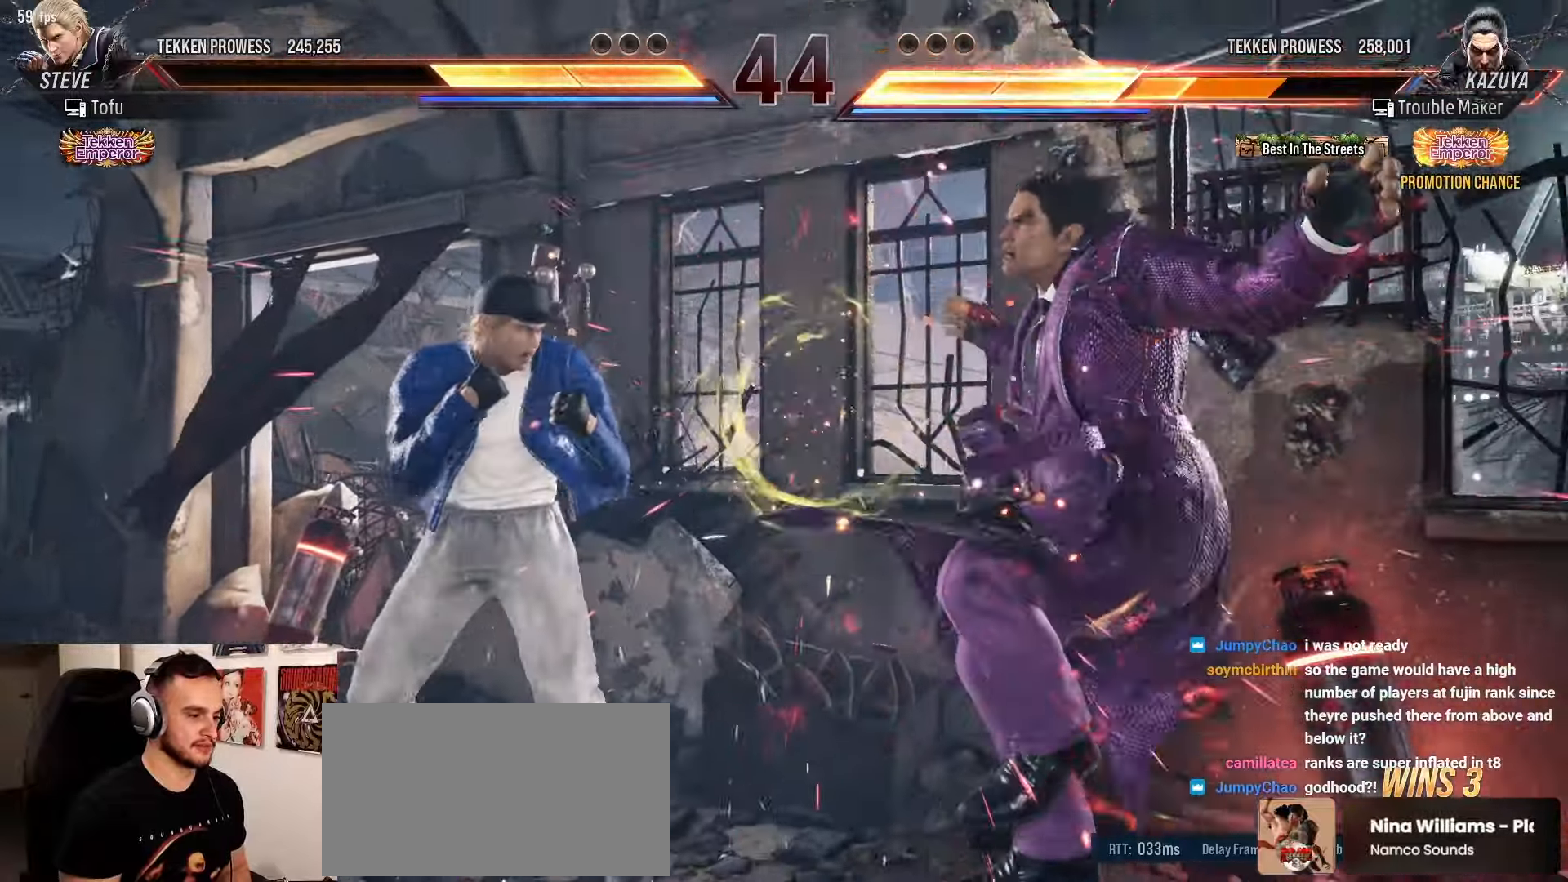
{"buttons": ["CROSS"], "left_stick": "center", "events": [[133, "CROSS", "down"], [200, "CROSS", "up"], [300, "CROSS", "down"], [383, "CROSS", "up"], [500, "CROSS", "down"]]}
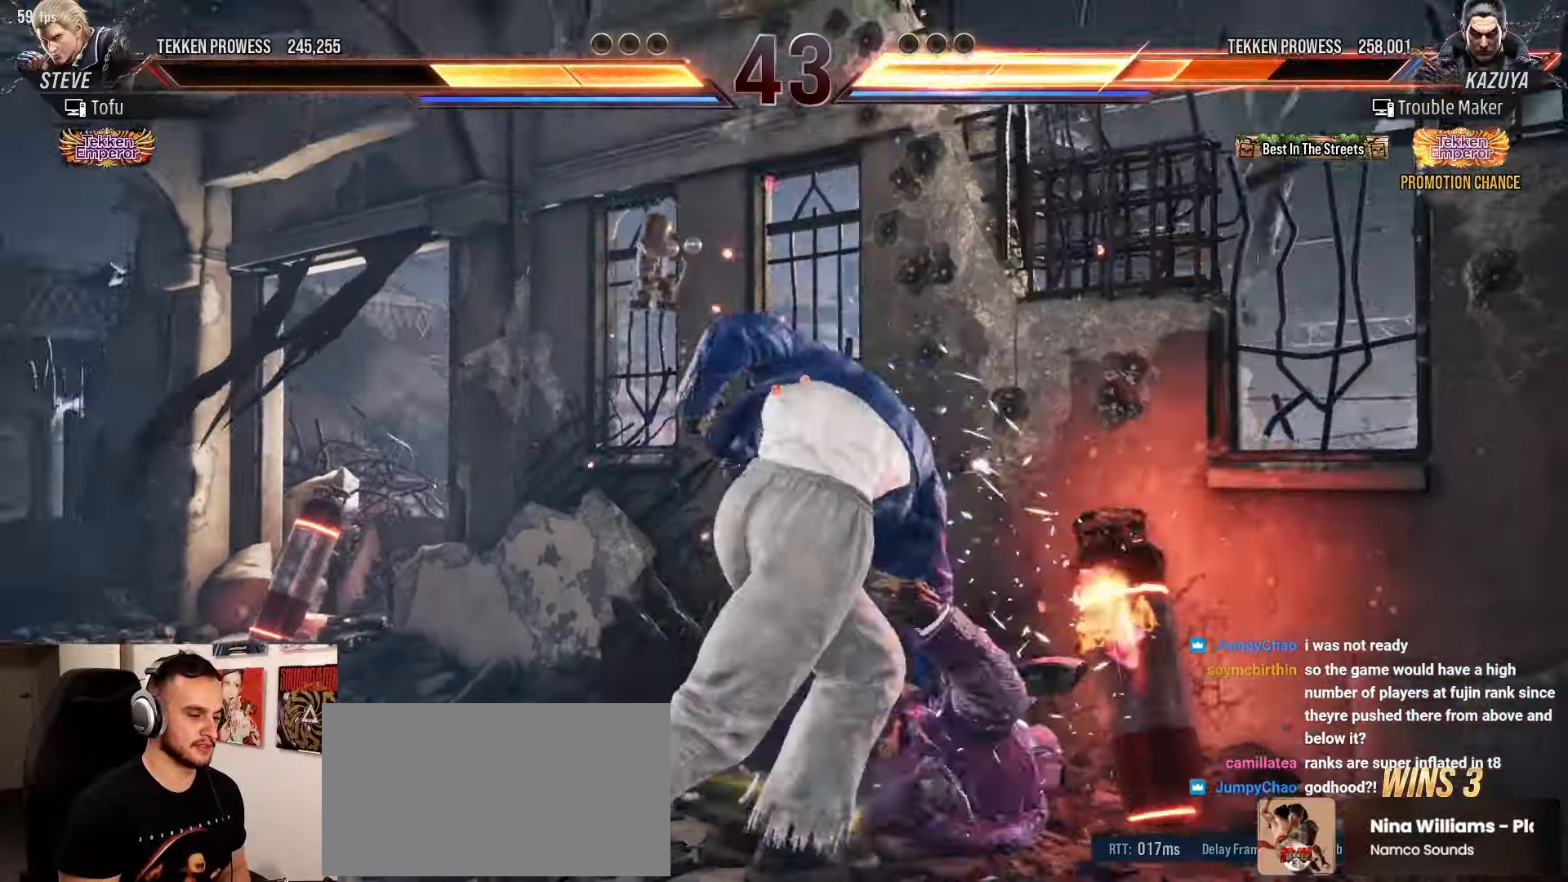
{"buttons": [], "left_stick": "center", "events": [[100, "CROSS", "up"], [250, "CROSS", "down"], [333, "CROSS", "up"]]}
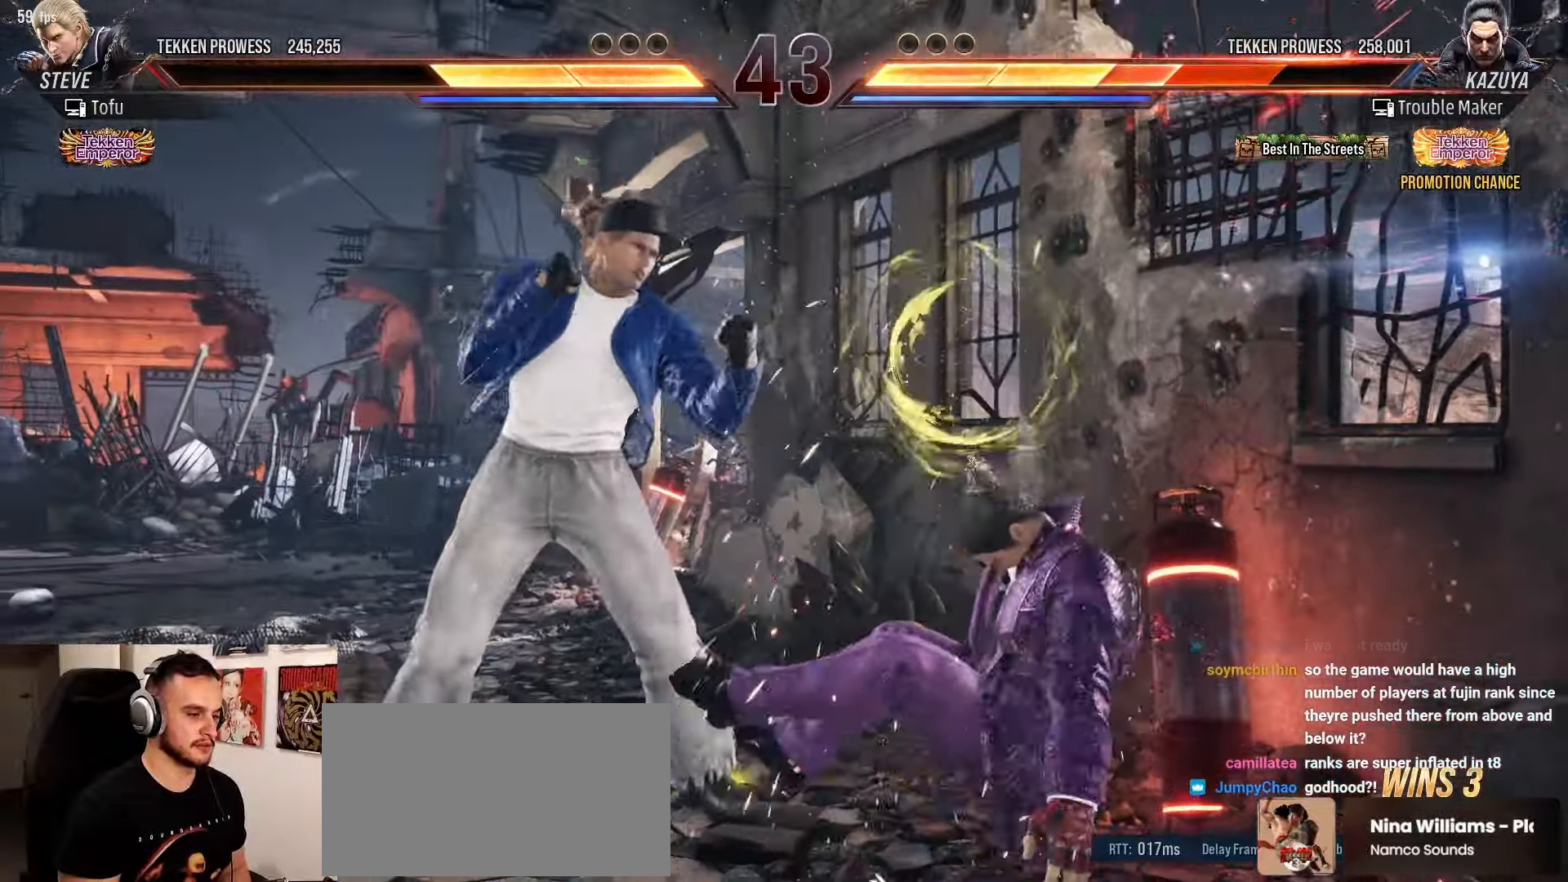
{"buttons": [], "left_stick": "center", "events": []}
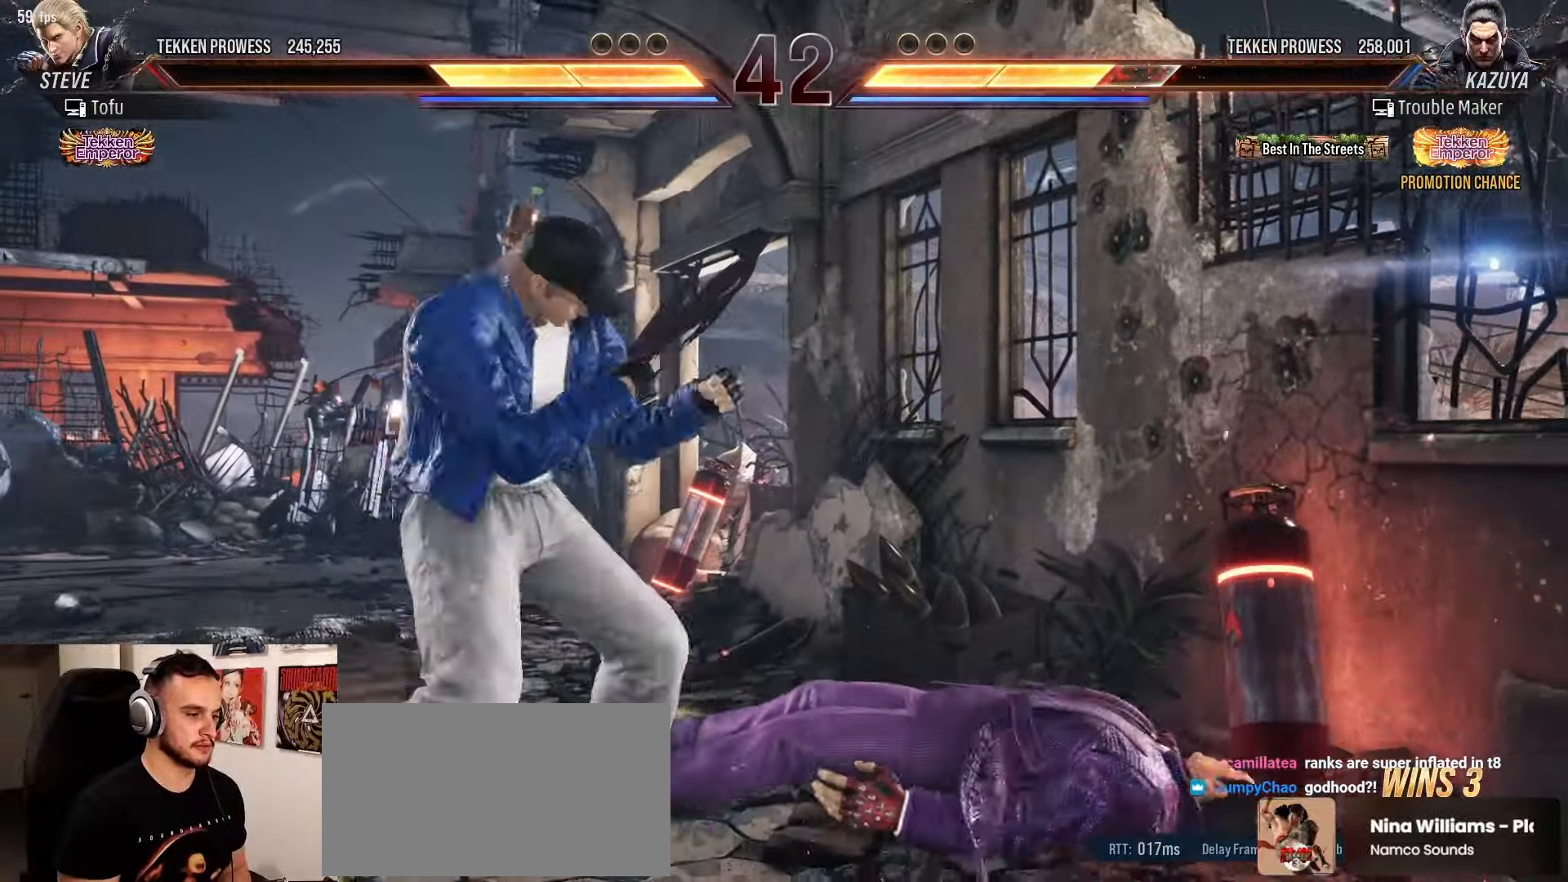
{"buttons": [], "left_stick": "center", "events": []}
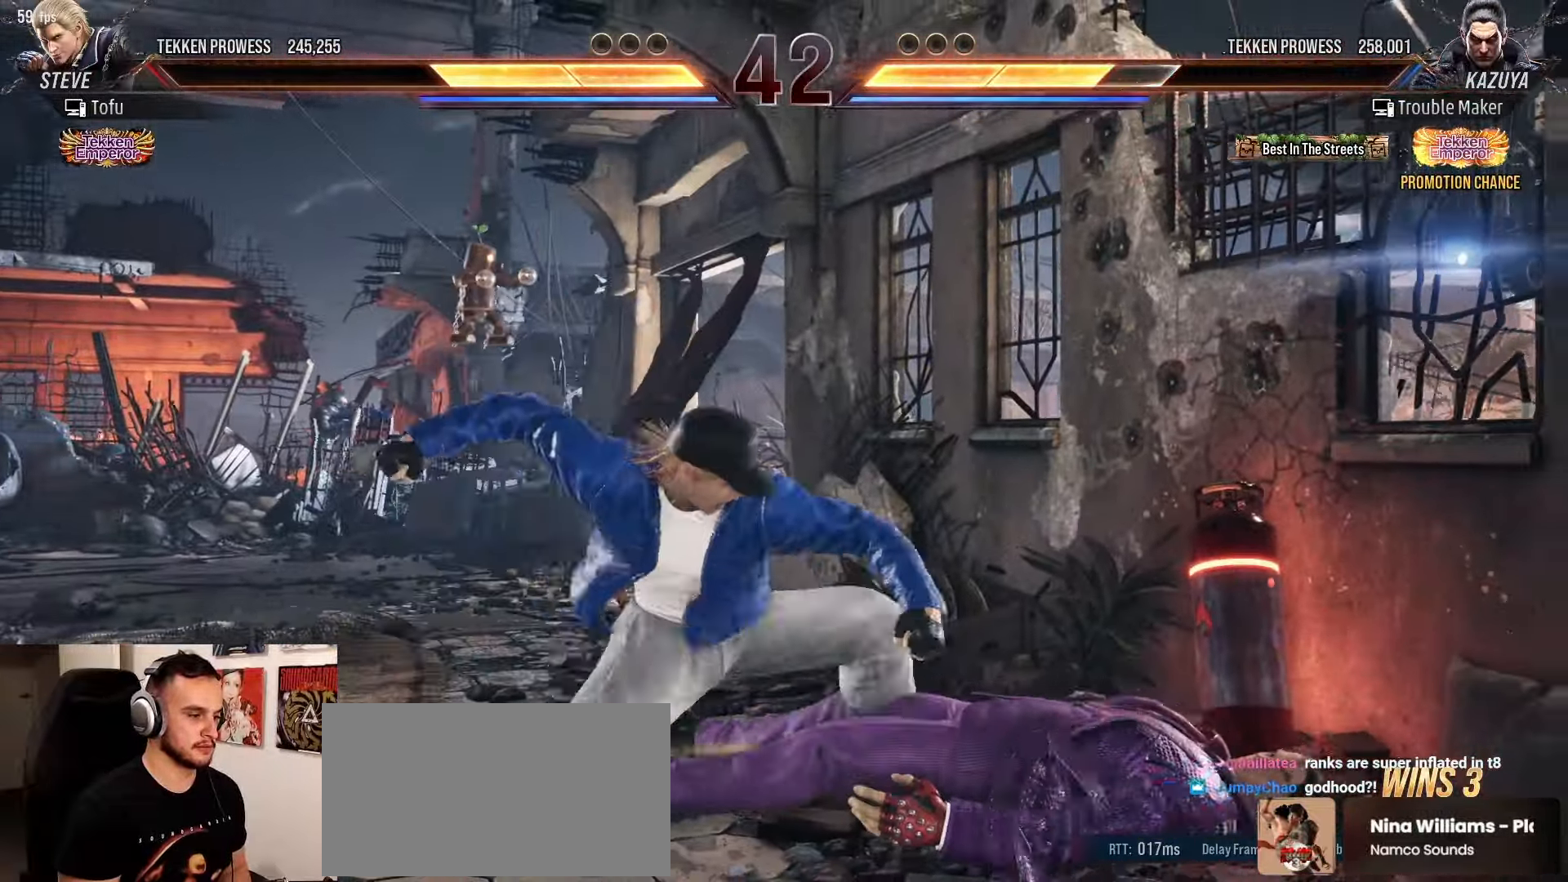
{"buttons": [], "left_stick": "center", "events": [[17, "left_stick", "down-right"], [217, "left_stick", "center"]]}
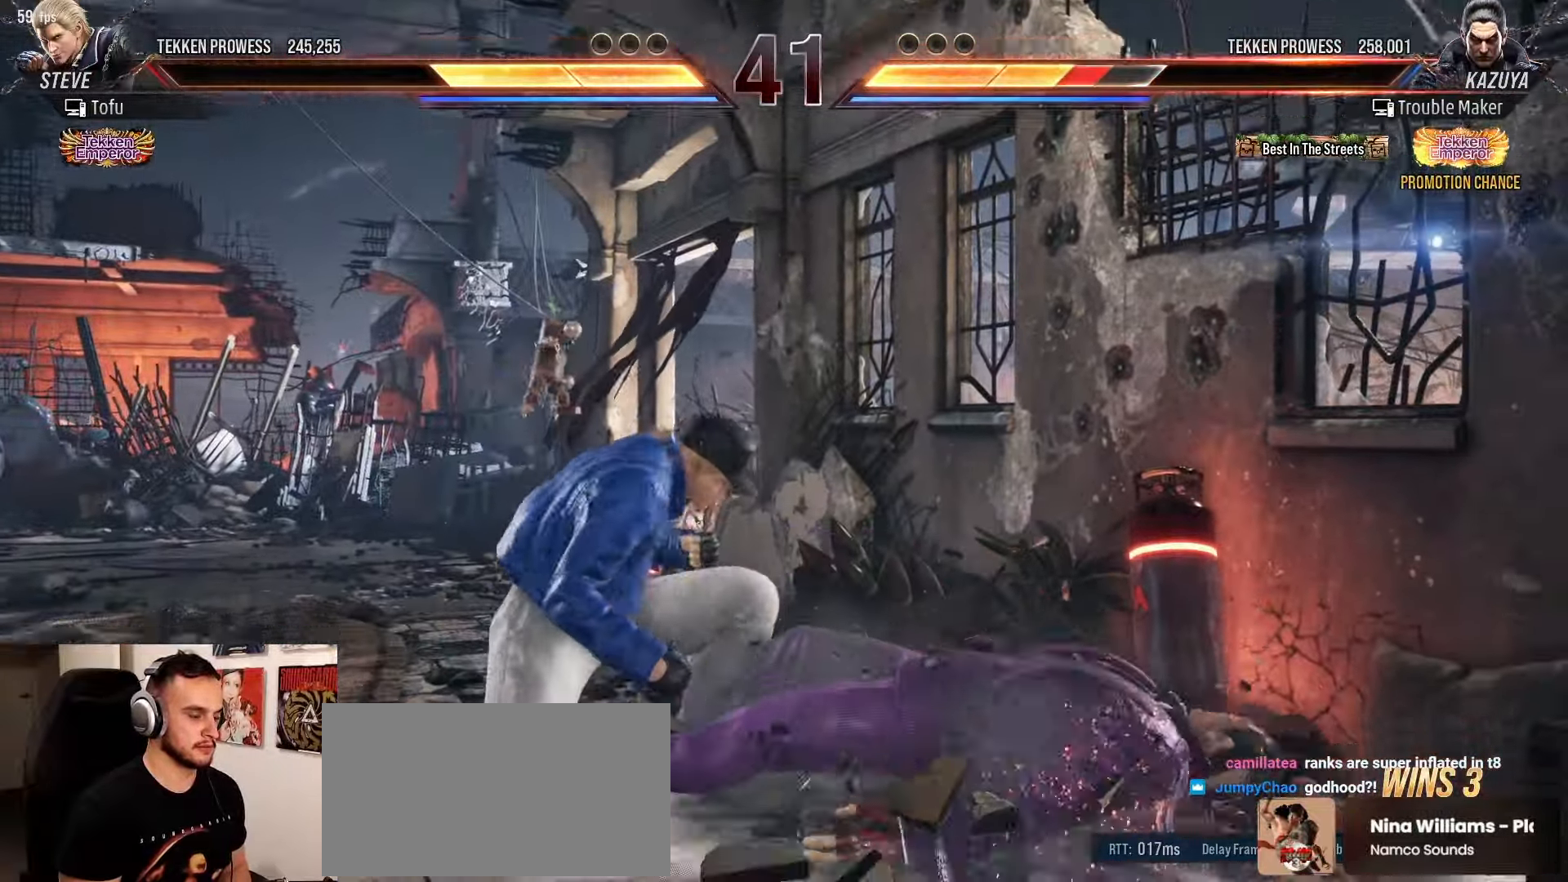
{"buttons": [], "left_stick": "center", "events": [[150, "CIRCLE", "down"], [150, "CROSS", "down"], [200, "CROSS", "up"], [217, "CIRCLE", "up"]]}
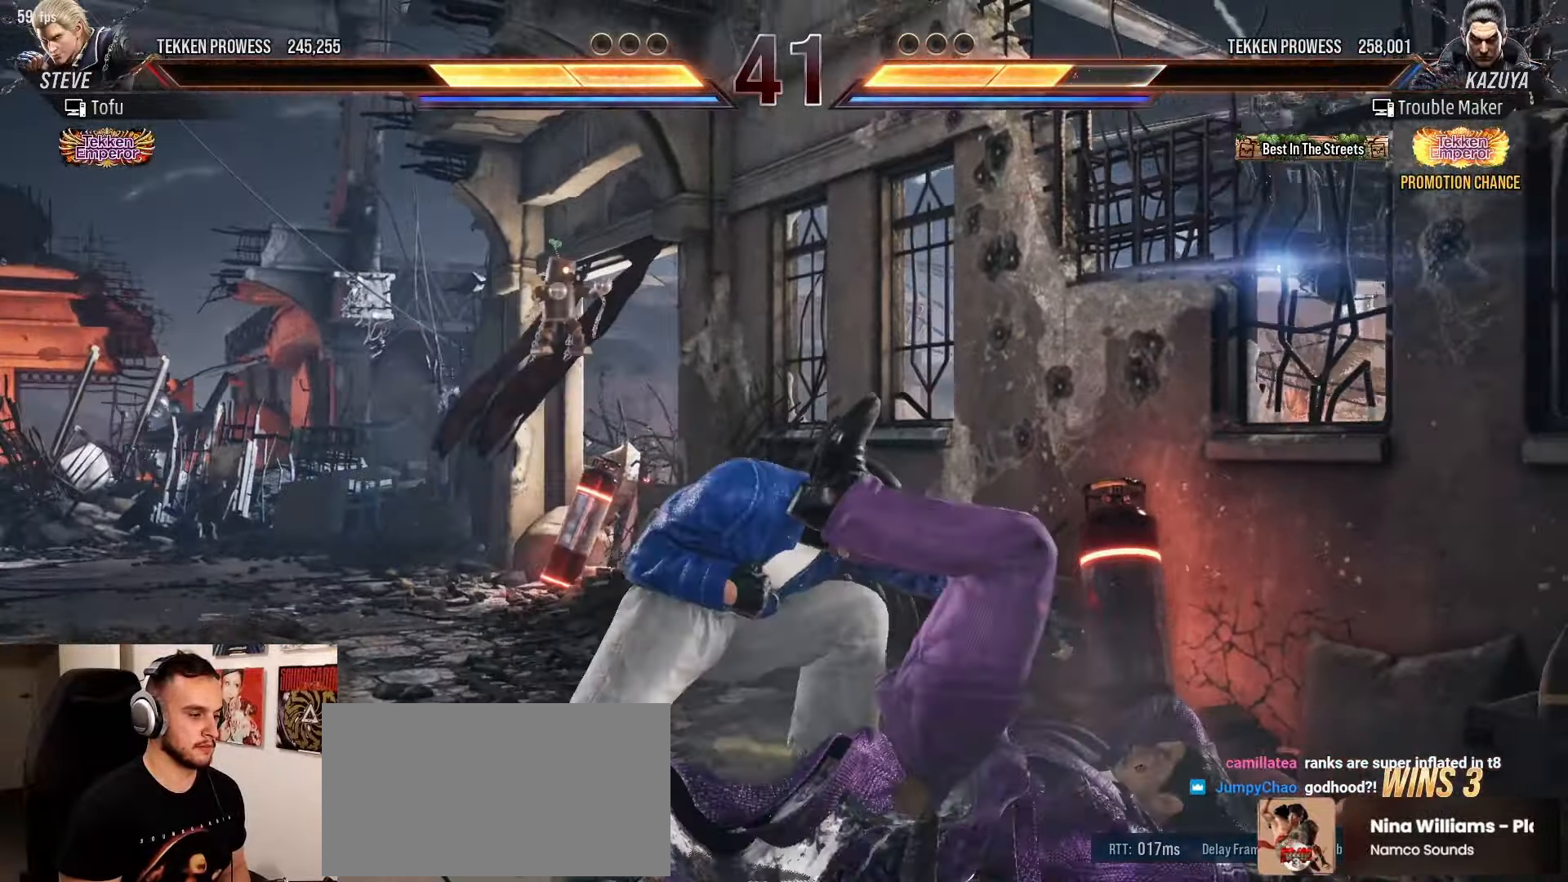
{"buttons": [], "left_stick": "down", "events": [[17, "left_stick", "right"], [183, "left_stick", "center"], [450, "left_stick", "down"]]}
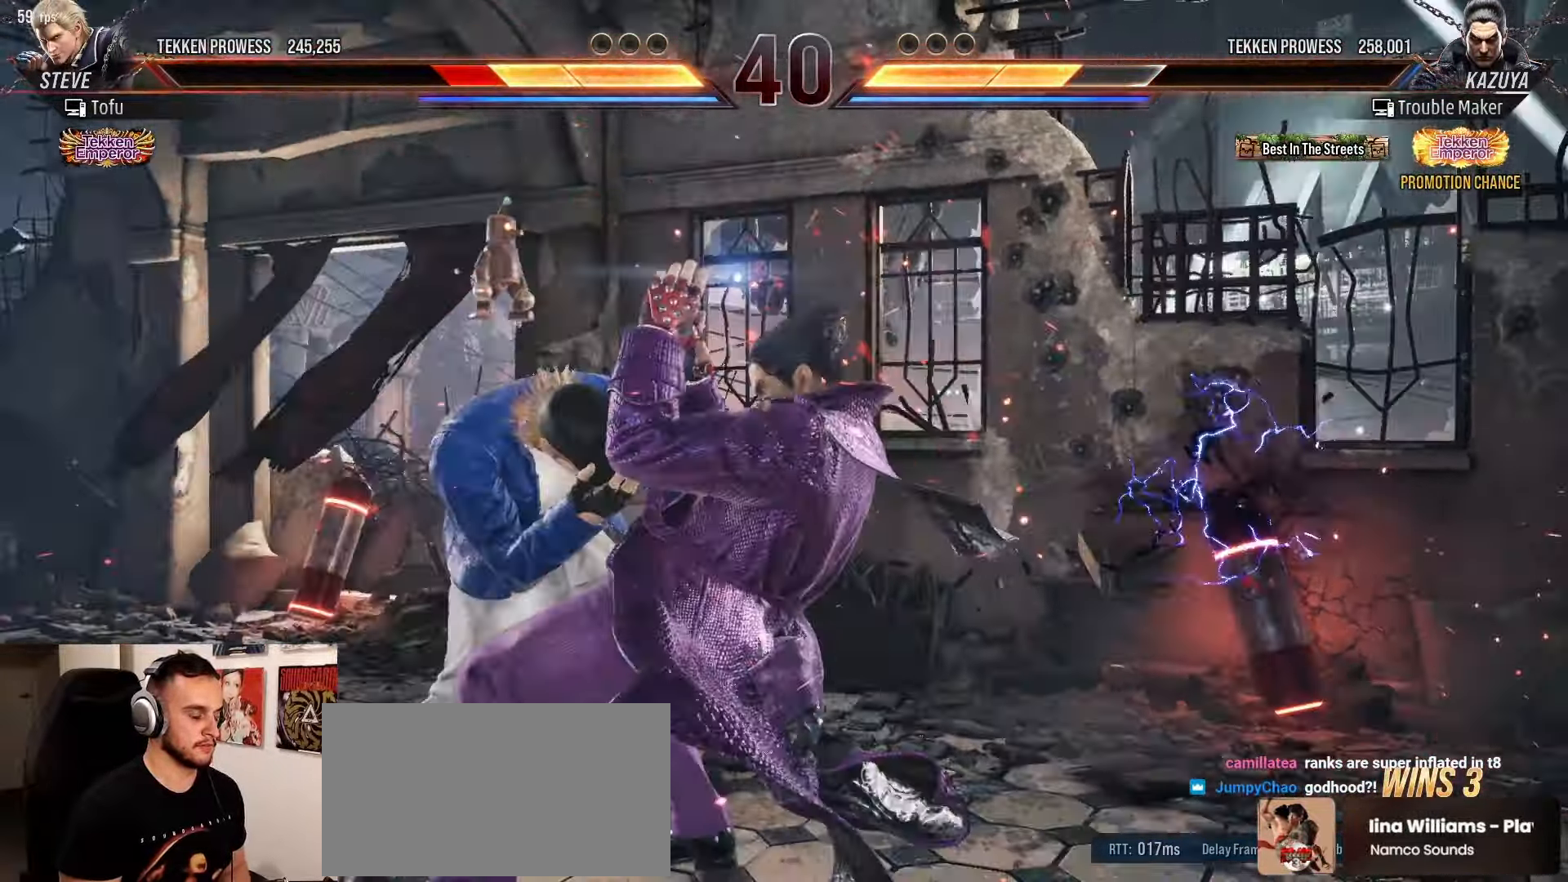
{"buttons": [], "left_stick": "center", "events": [[17, "left_stick", "center"], [283, "CIRCLE", "down"], [283, "left_stick", "left"], [400, "CIRCLE", "up"], [467, "left_stick", "center"]]}
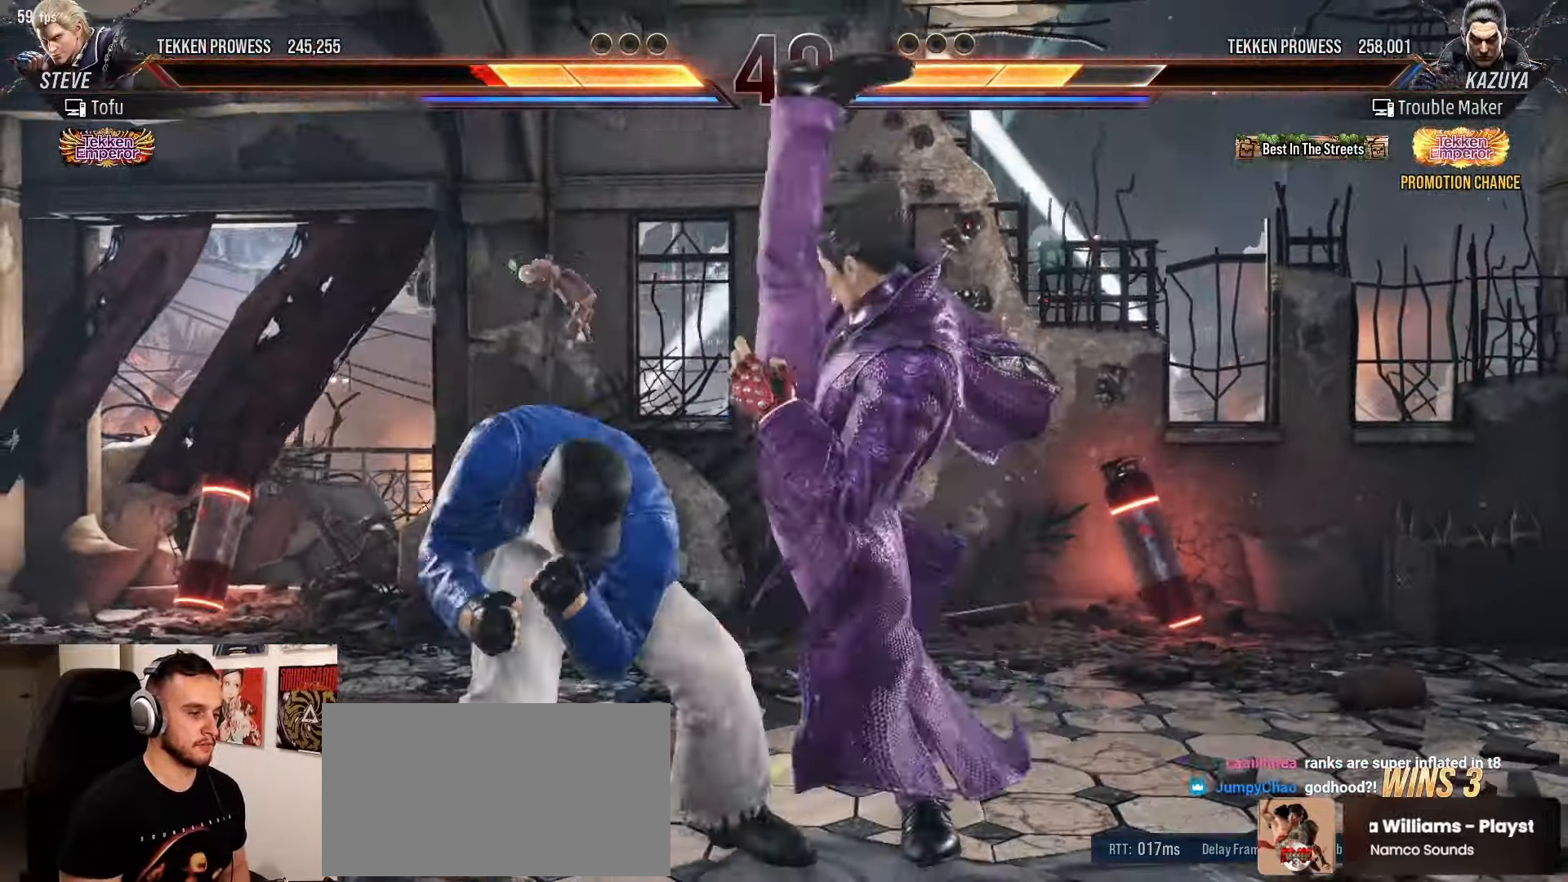
{"buttons": [], "left_stick": "center", "events": [[17, "left_stick", "right"], [333, "left_stick", "center"], [400, "left_stick", "left"], [467, "left_stick", "center"]]}
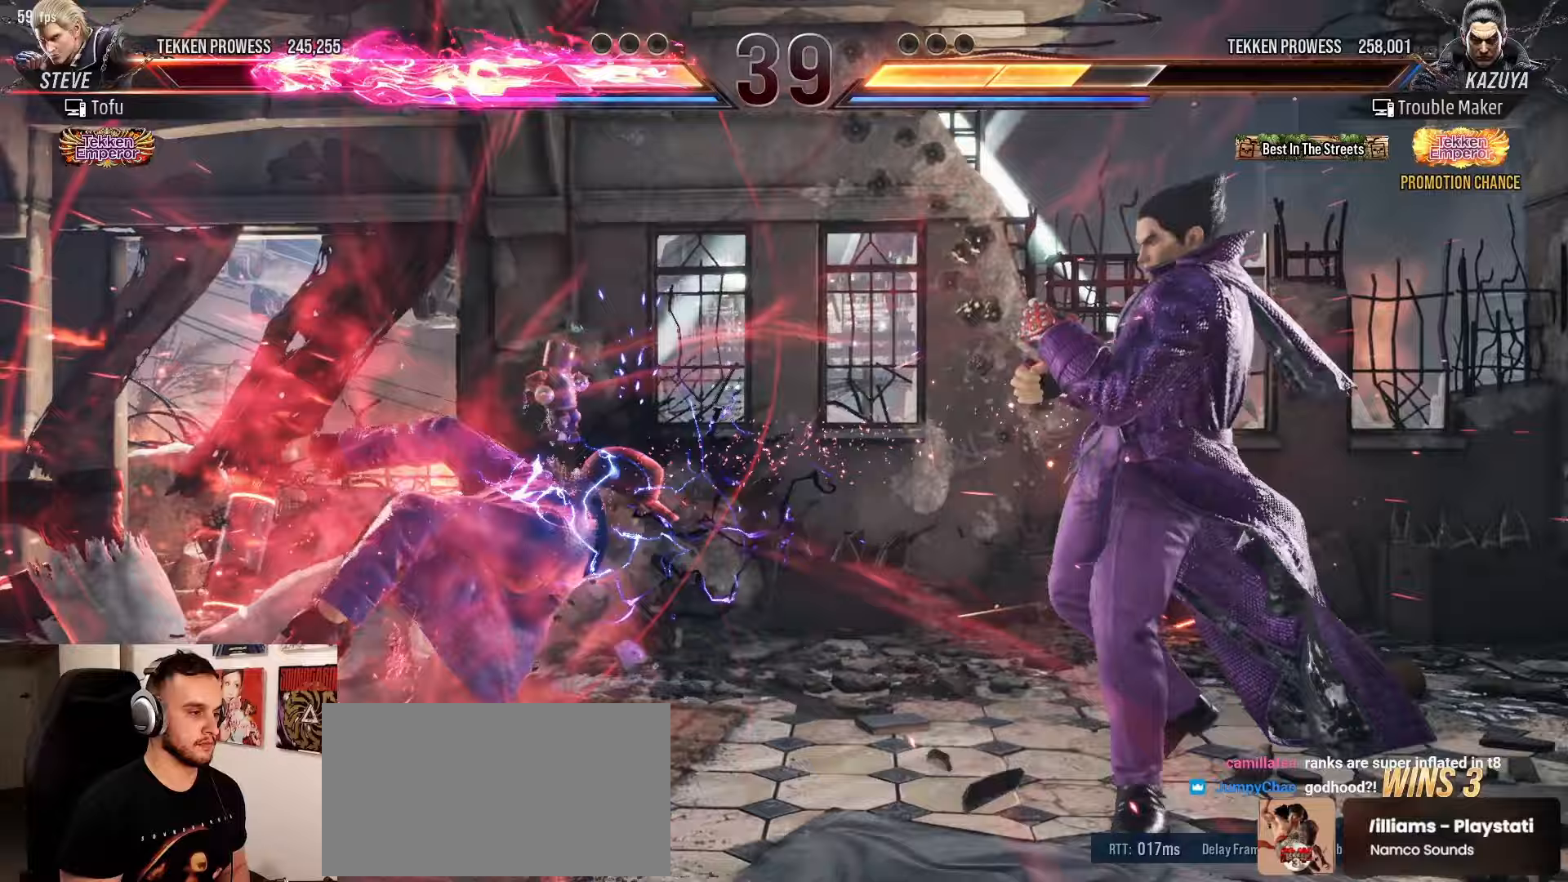
{"buttons": [], "left_stick": "center", "events": [[50, "left_stick", "left"], [200, "CIRCLE", "down"], [250, "CIRCLE", "up"], [383, "CIRCLE", "down"], [433, "left_stick", "center"], [450, "CIRCLE", "up"]]}
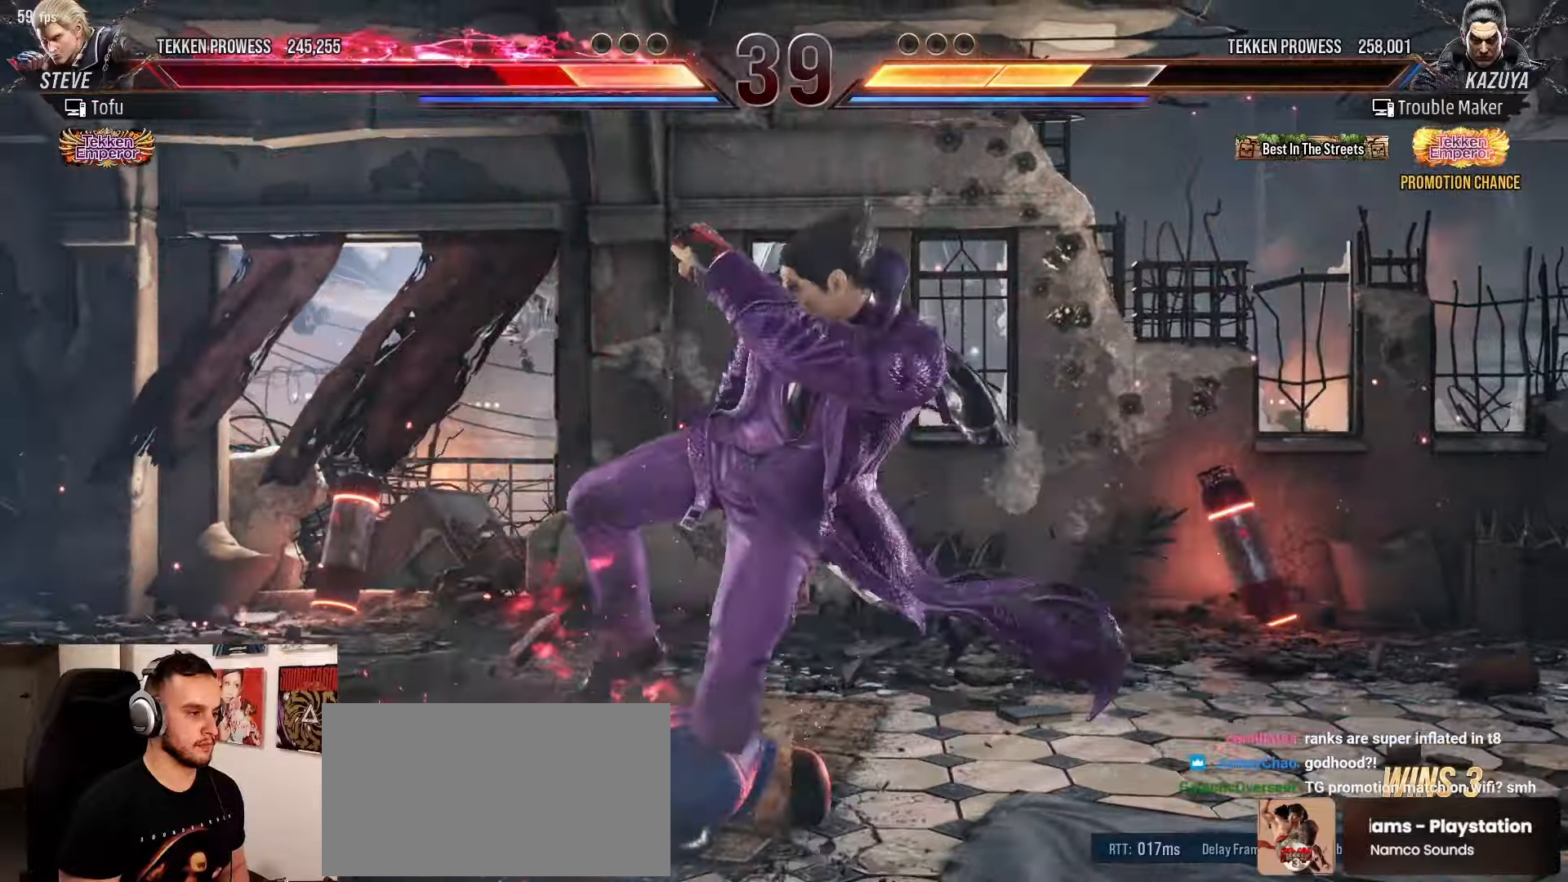
{"buttons": [], "left_stick": "left", "events": [[50, "CIRCLE", "down"], [200, "CIRCLE", "up"], [333, "left_stick", "left"], [400, "left_stick", "center"], [467, "left_stick", "left"]]}
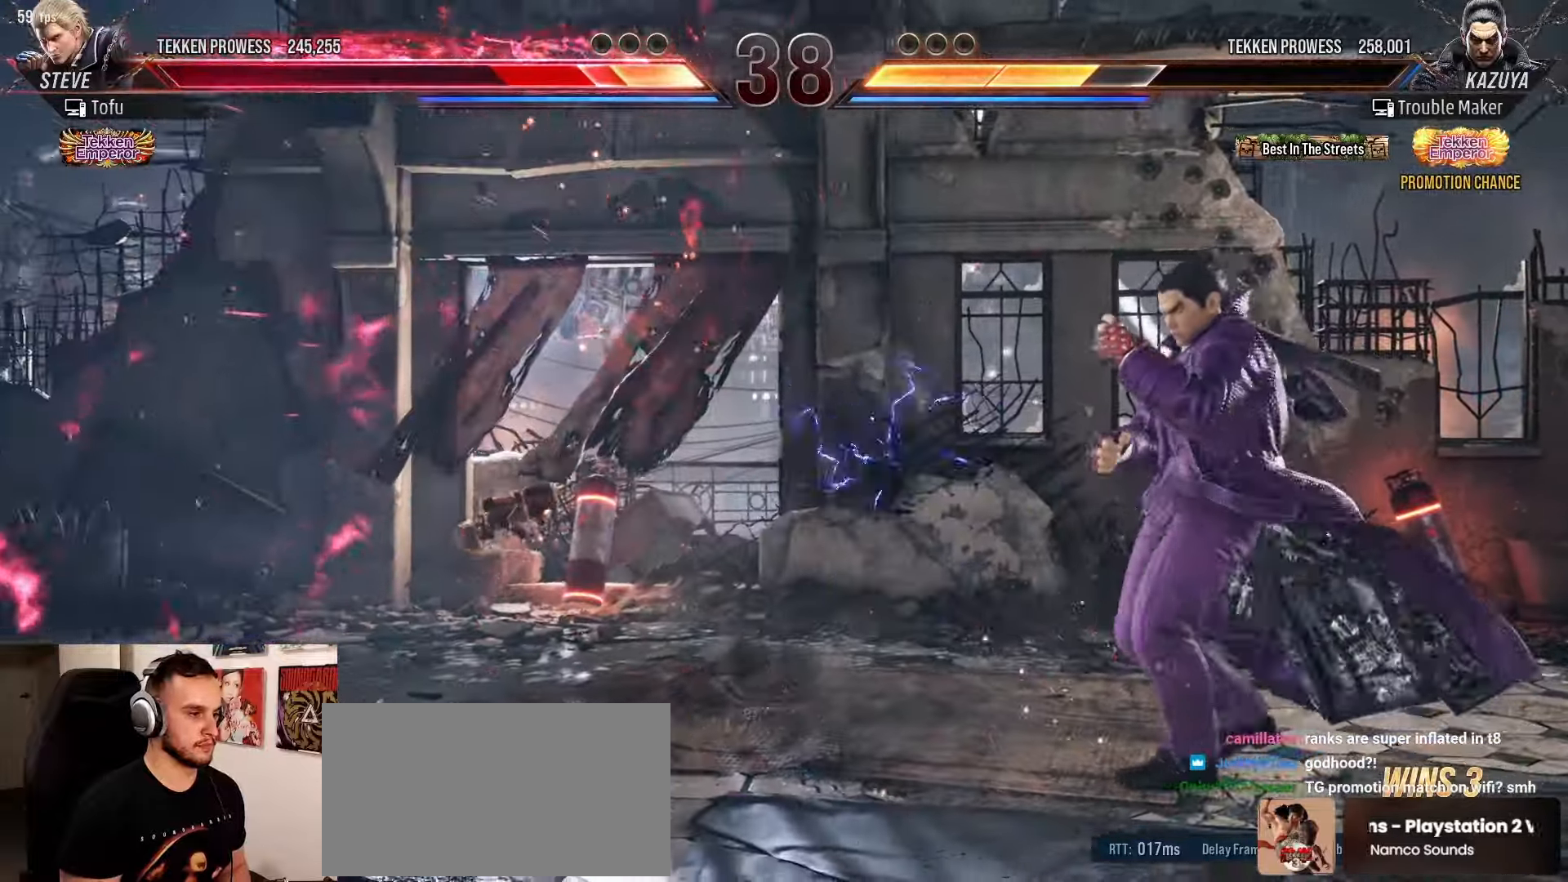
{"buttons": [], "left_stick": "center", "events": [[233, "left_stick", "center"], [283, "left_stick", "left"], [400, "left_stick", "down"], [483, "left_stick", "center"]]}
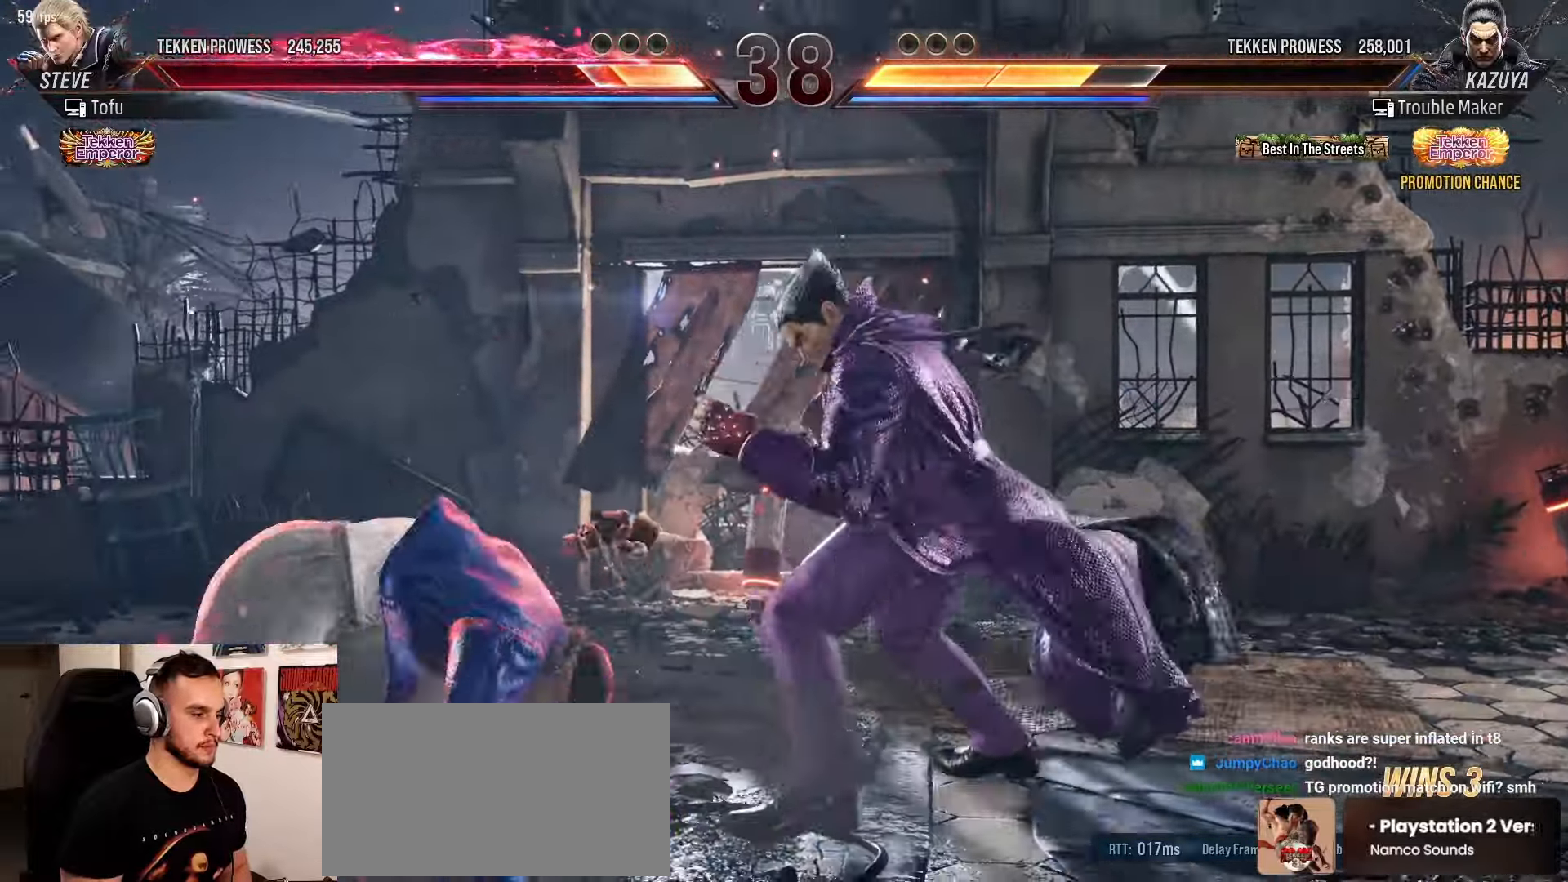
{"buttons": [], "left_stick": "right", "events": [[50, "left_stick", "left"], [200, "left_stick", "down"], [250, "left_stick", "down-left"], [267, "CIRCLE", "down"], [350, "SQUARE", "down"], [400, "CIRCLE", "up"], [433, "left_stick", "right"], [450, "SQUARE", "up"]]}
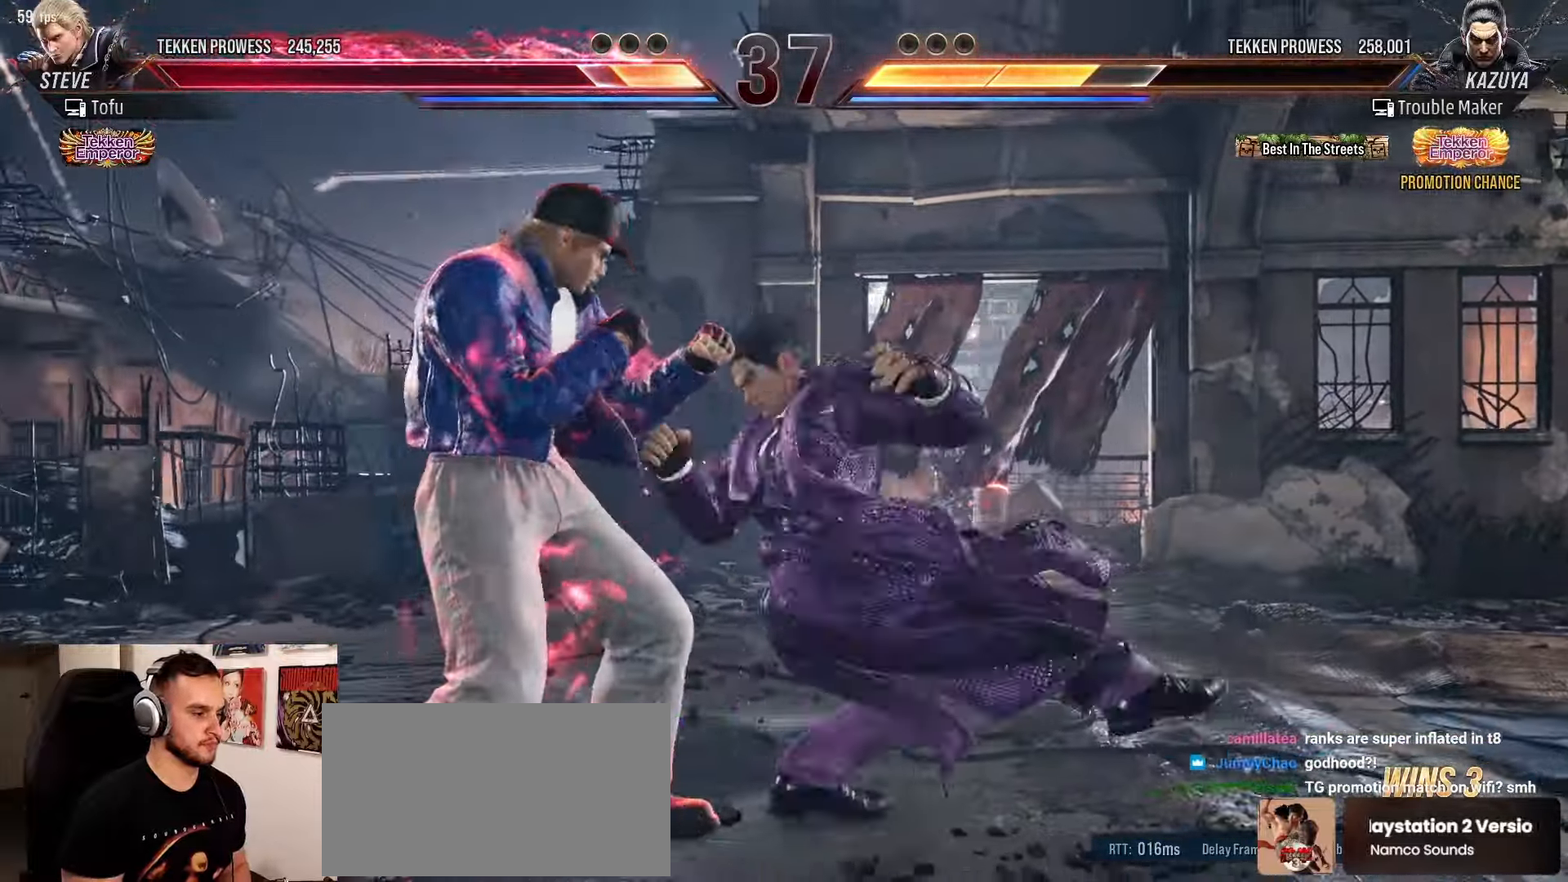
{"buttons": ["SQUARE"], "left_stick": "center", "events": [[50, "SQUARE", "down"], [133, "SQUARE", "up"], [250, "SQUARE", "down"], [317, "SQUARE", "up"], [317, "left_stick", "center"], [433, "SQUARE", "down"]]}
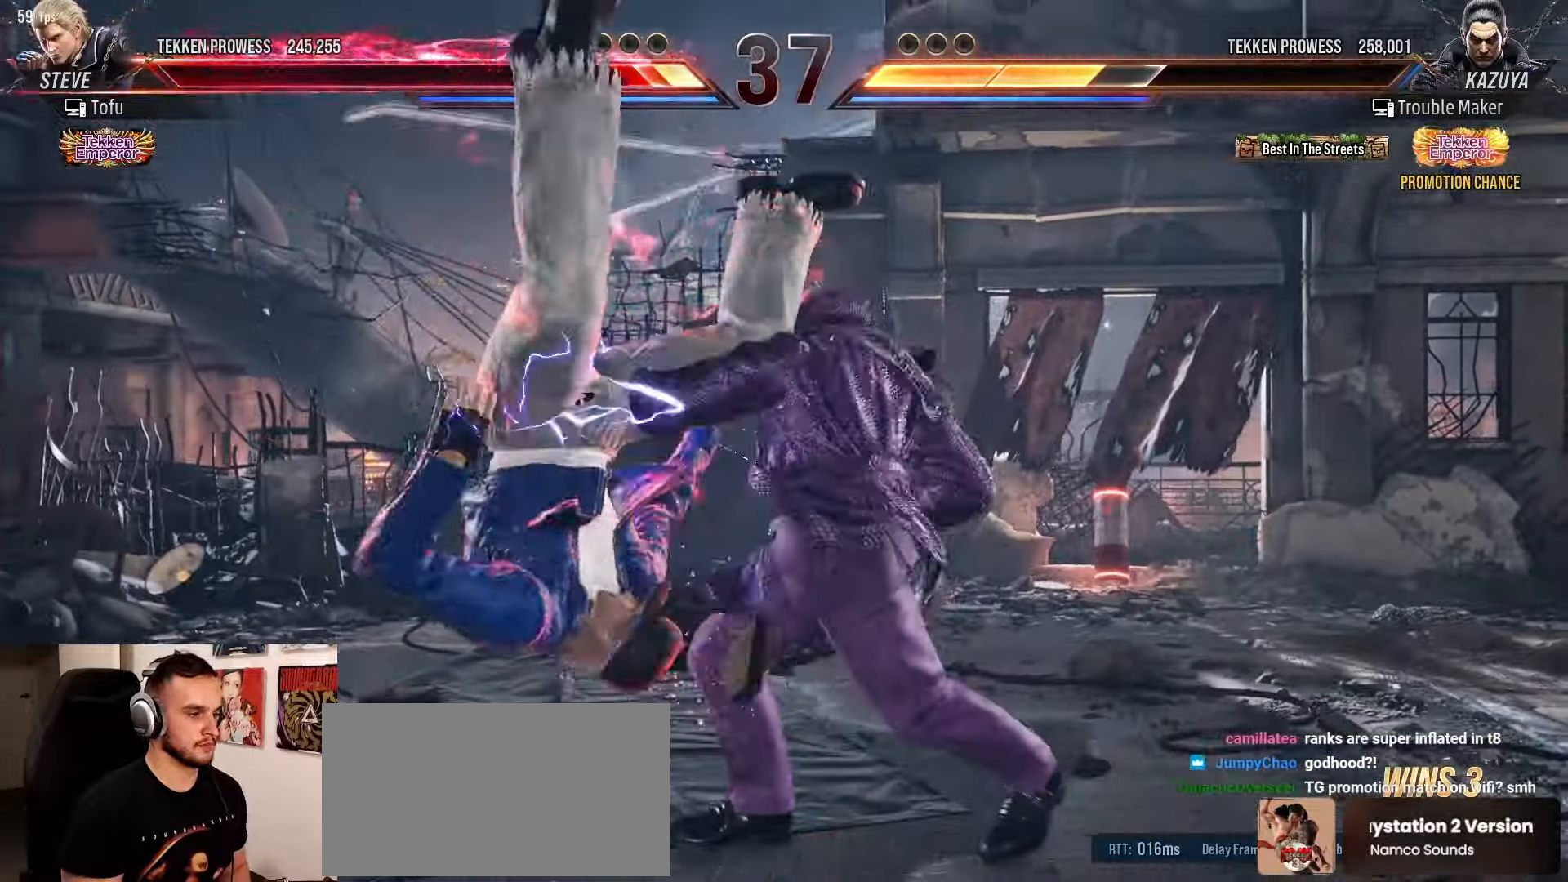
{"buttons": [], "left_stick": "center", "events": [[33, "SQUARE", "up"]]}
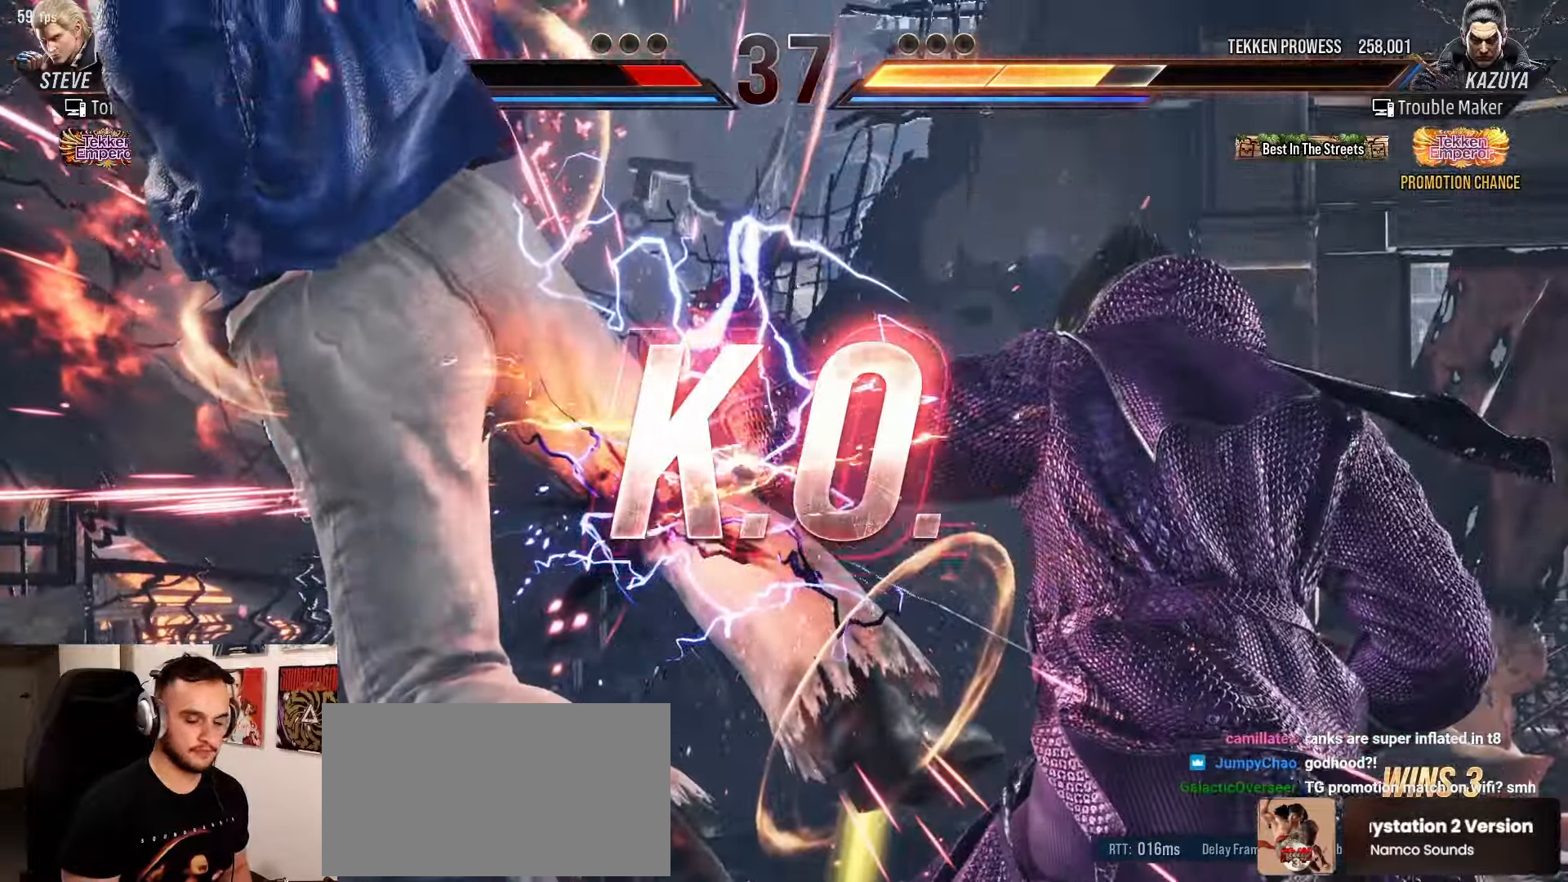
{"buttons": [], "left_stick": "center", "events": []}